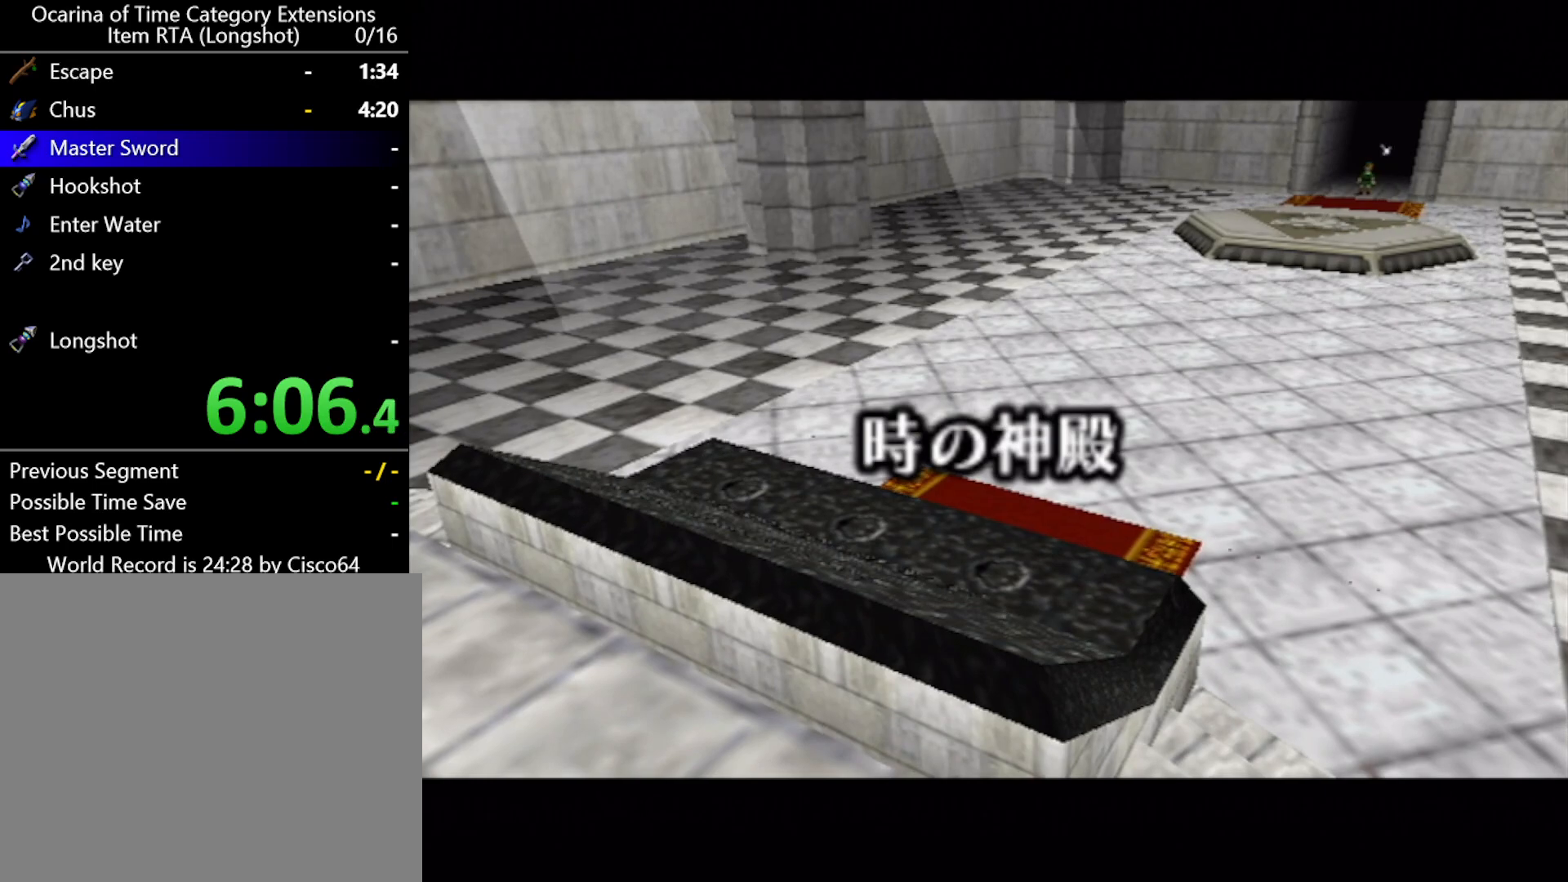
Gameplay with a controller (Nintendo layout); each line is a JSON object with the inputs held at the frame after it. "events" lists button and stick changes between this image and that frame as [ms after this image, input, new state], when the widget could be followed in between. Not read: L2 L3 R2 R3 right_stick.
{"buttons": ["L1"], "left_stick": "up", "events": [[117, "left_stick", "up"], [467, "L1", "down"]]}
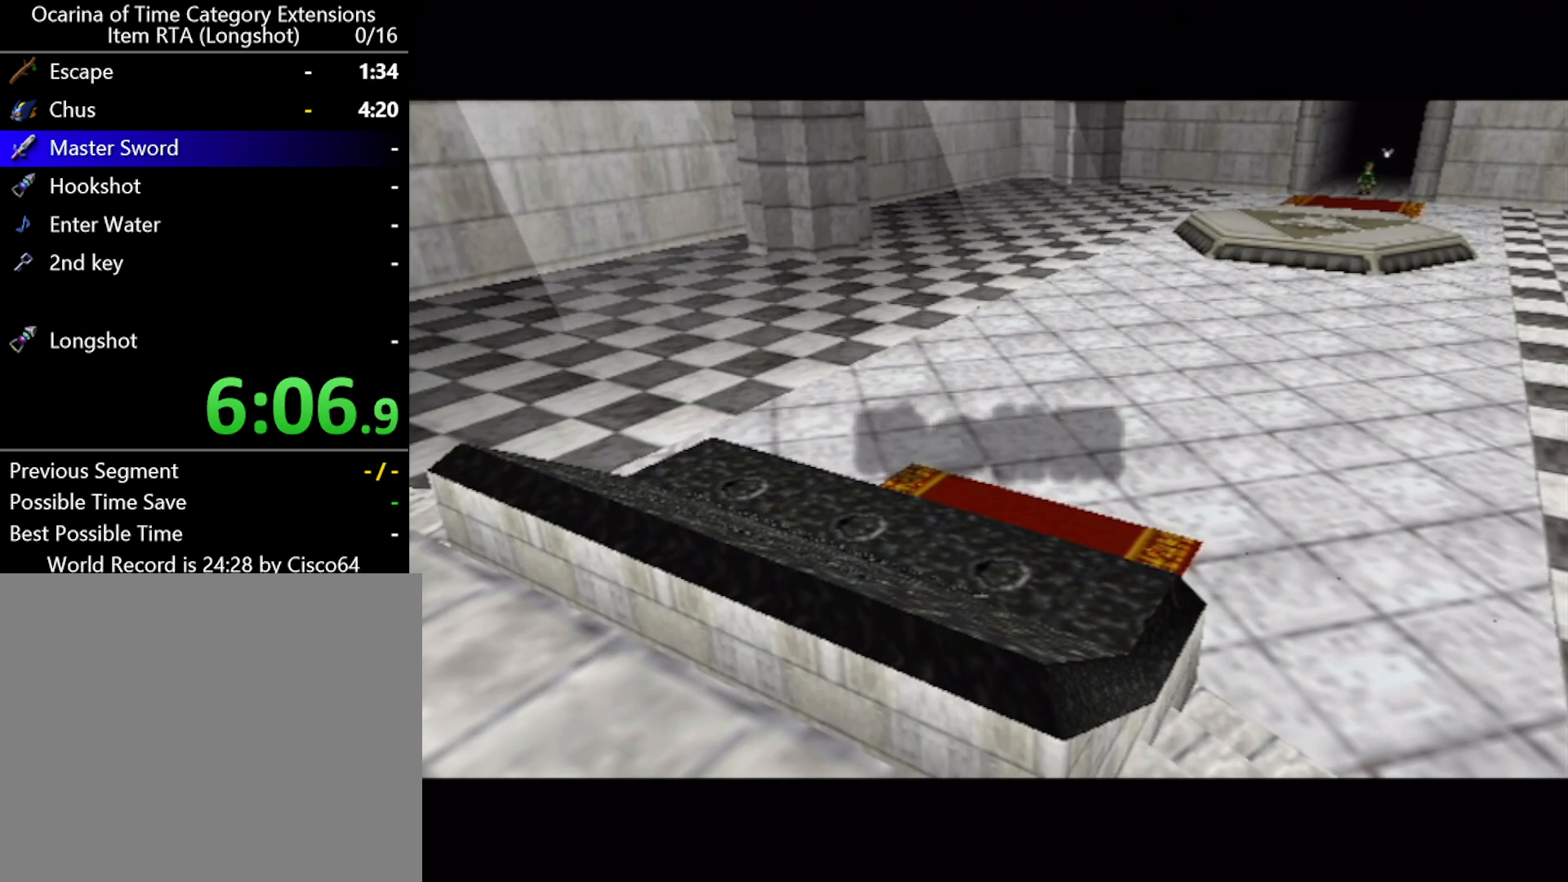
{"buttons": ["L1"], "left_stick": "up", "events": [[100, "L1", "up"], [250, "L1", "down"], [383, "L1", "up"], [467, "L1", "down"]]}
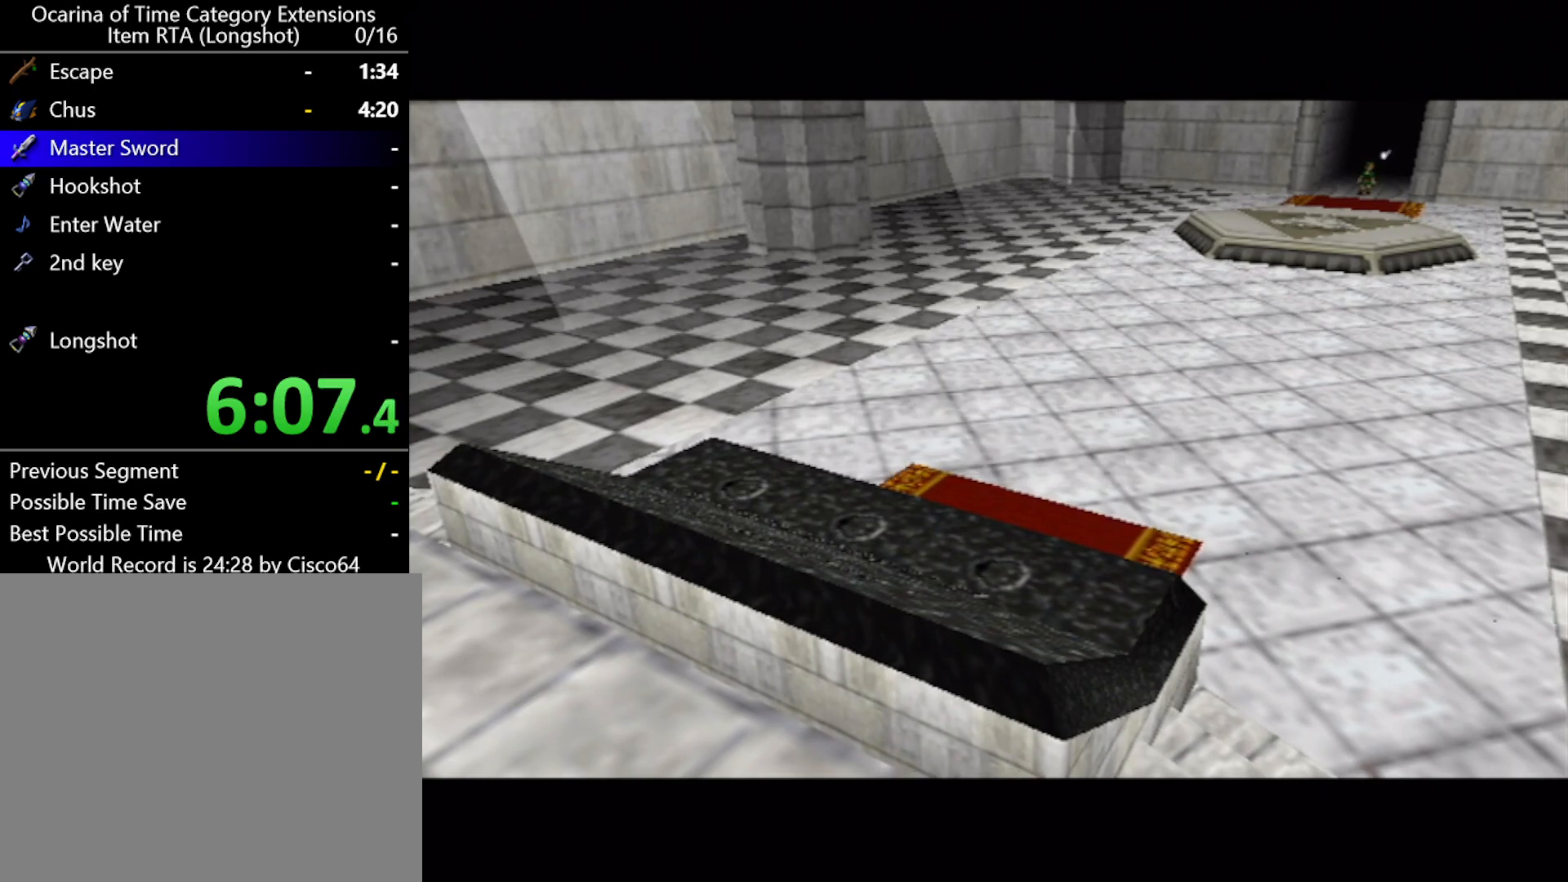
{"buttons": [], "left_stick": "up", "events": [[100, "L1", "up"]]}
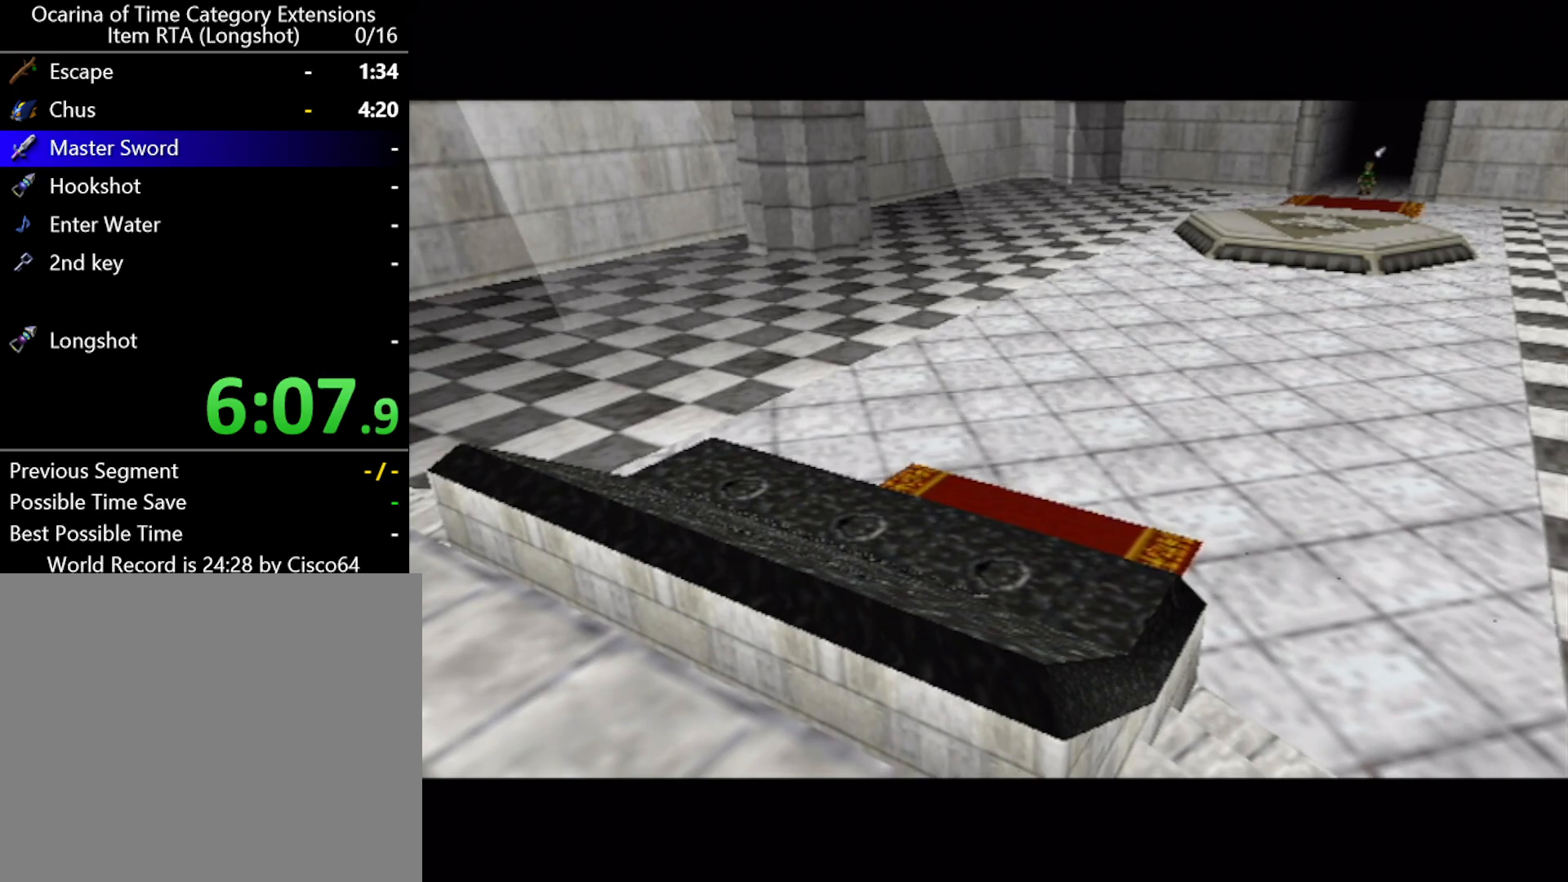
{"buttons": [], "left_stick": "up", "events": []}
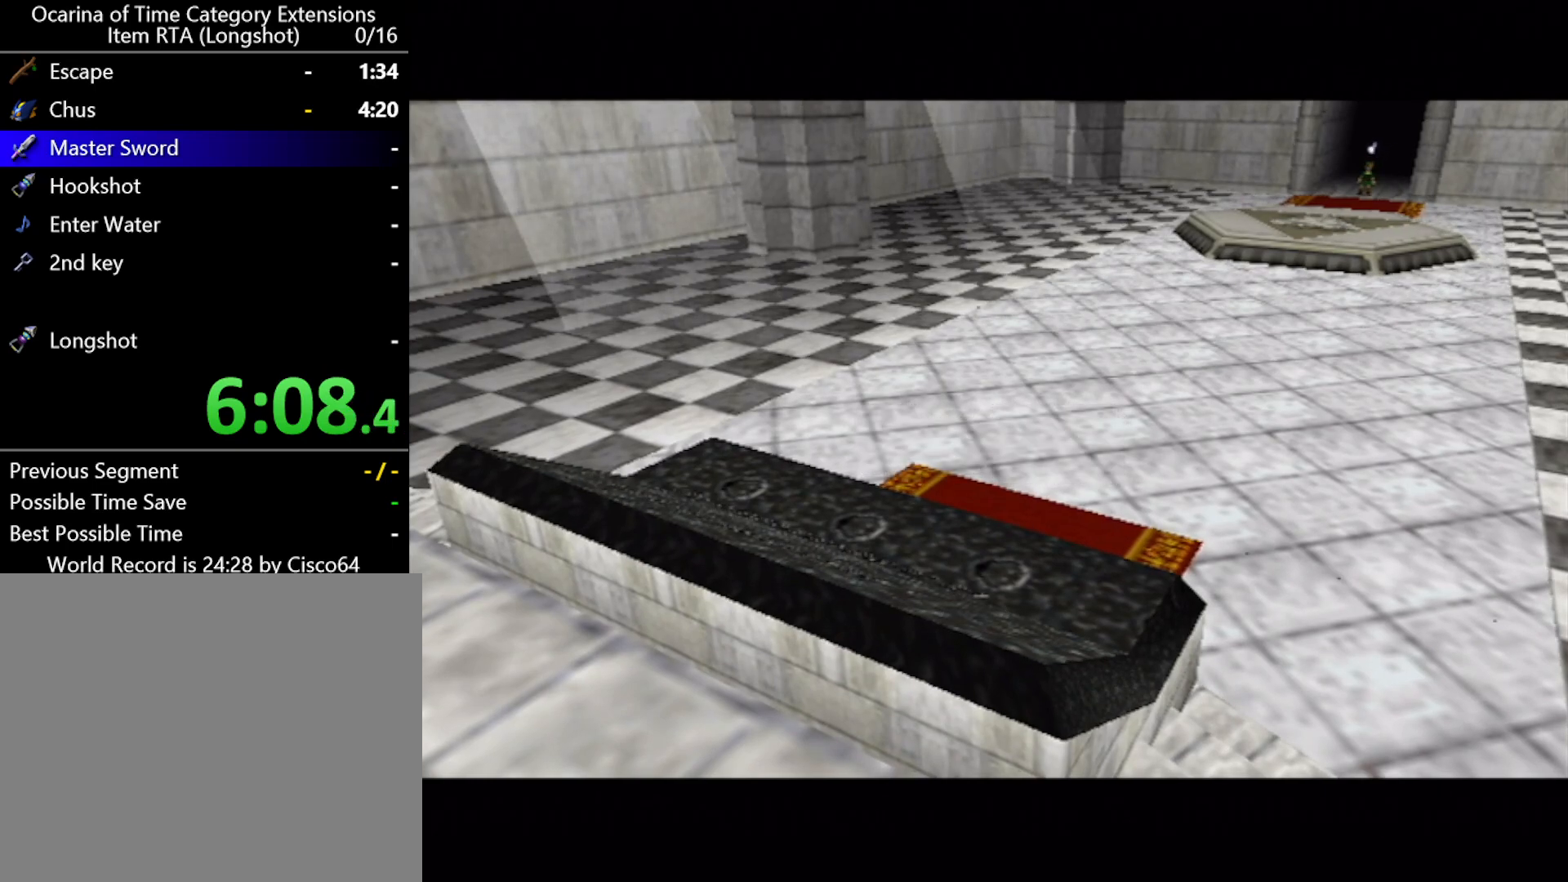
{"buttons": [], "left_stick": "center", "events": [[117, "left_stick", "center"]]}
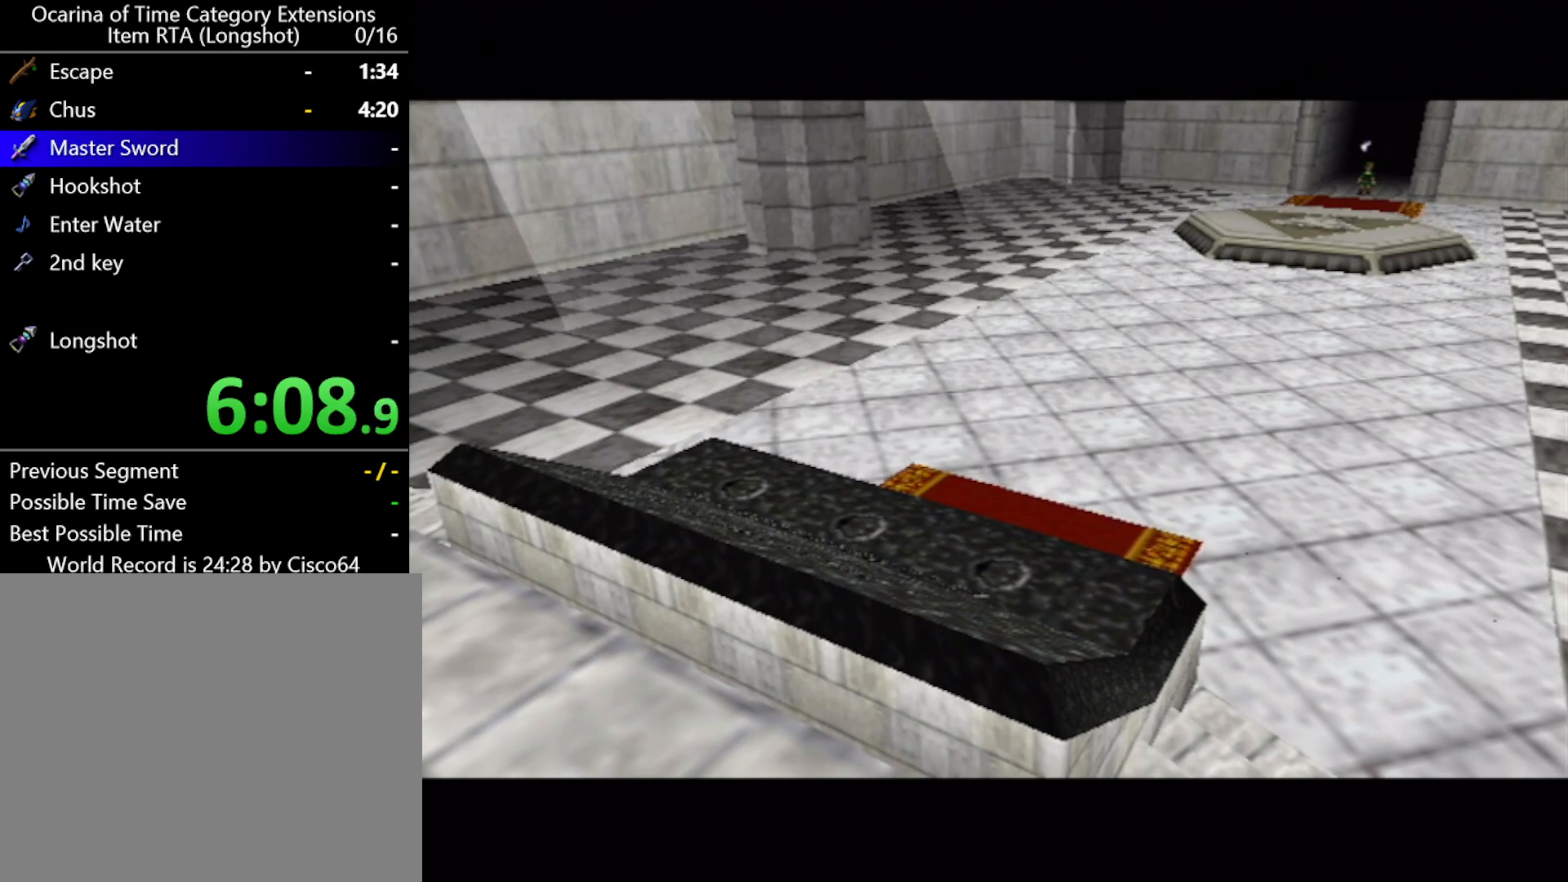
{"buttons": [], "left_stick": "down", "events": [[117, "left_stick", "up"], [400, "left_stick", "down"]]}
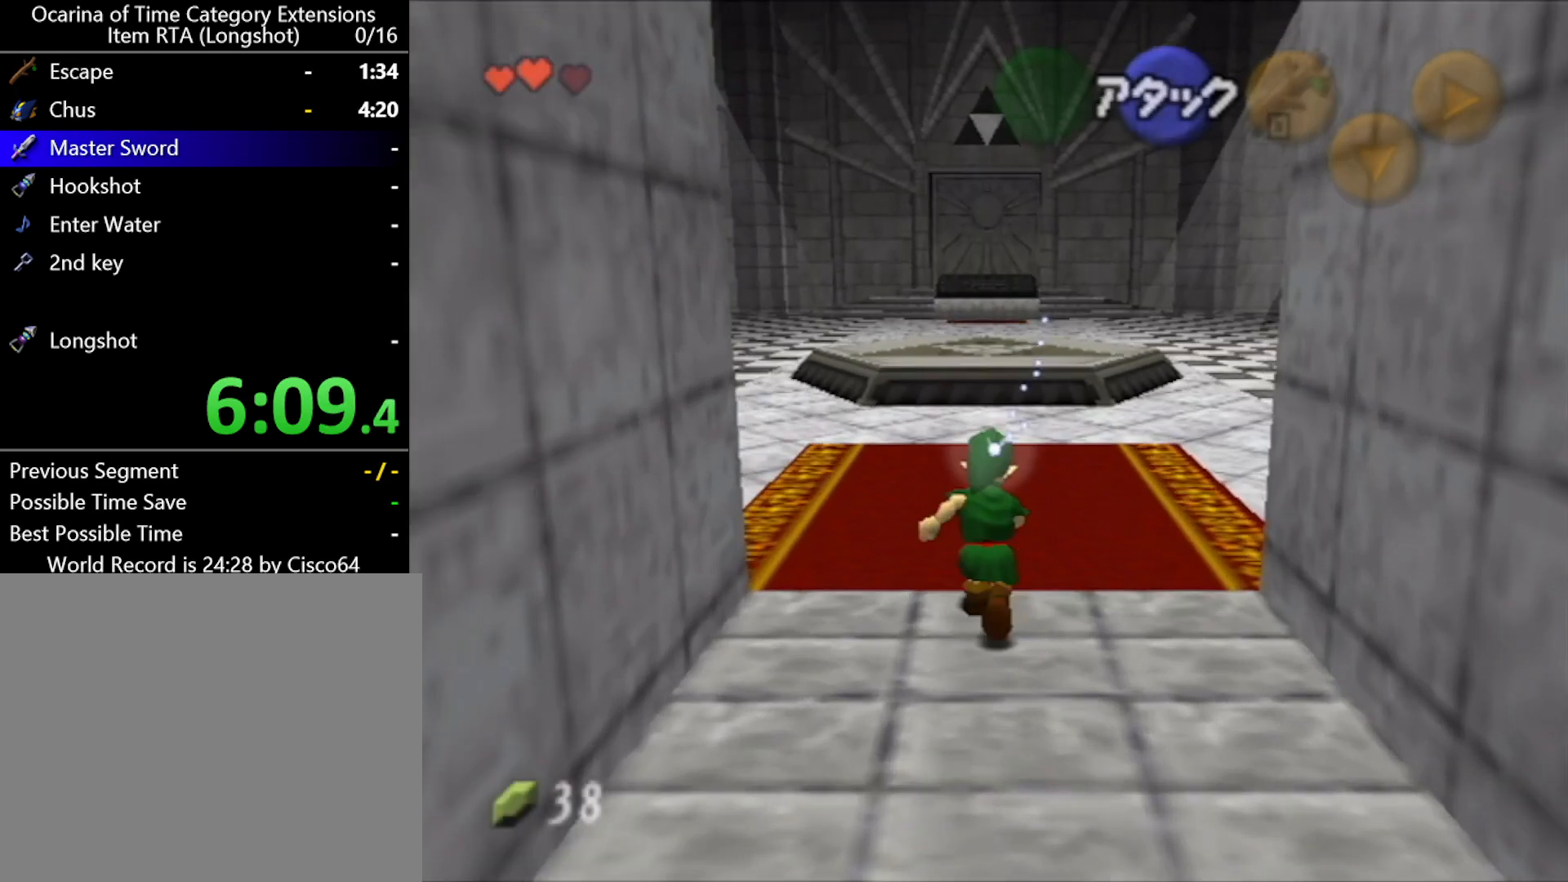
{"buttons": ["L1"], "left_stick": "down", "events": [[33, "L1", "down"]]}
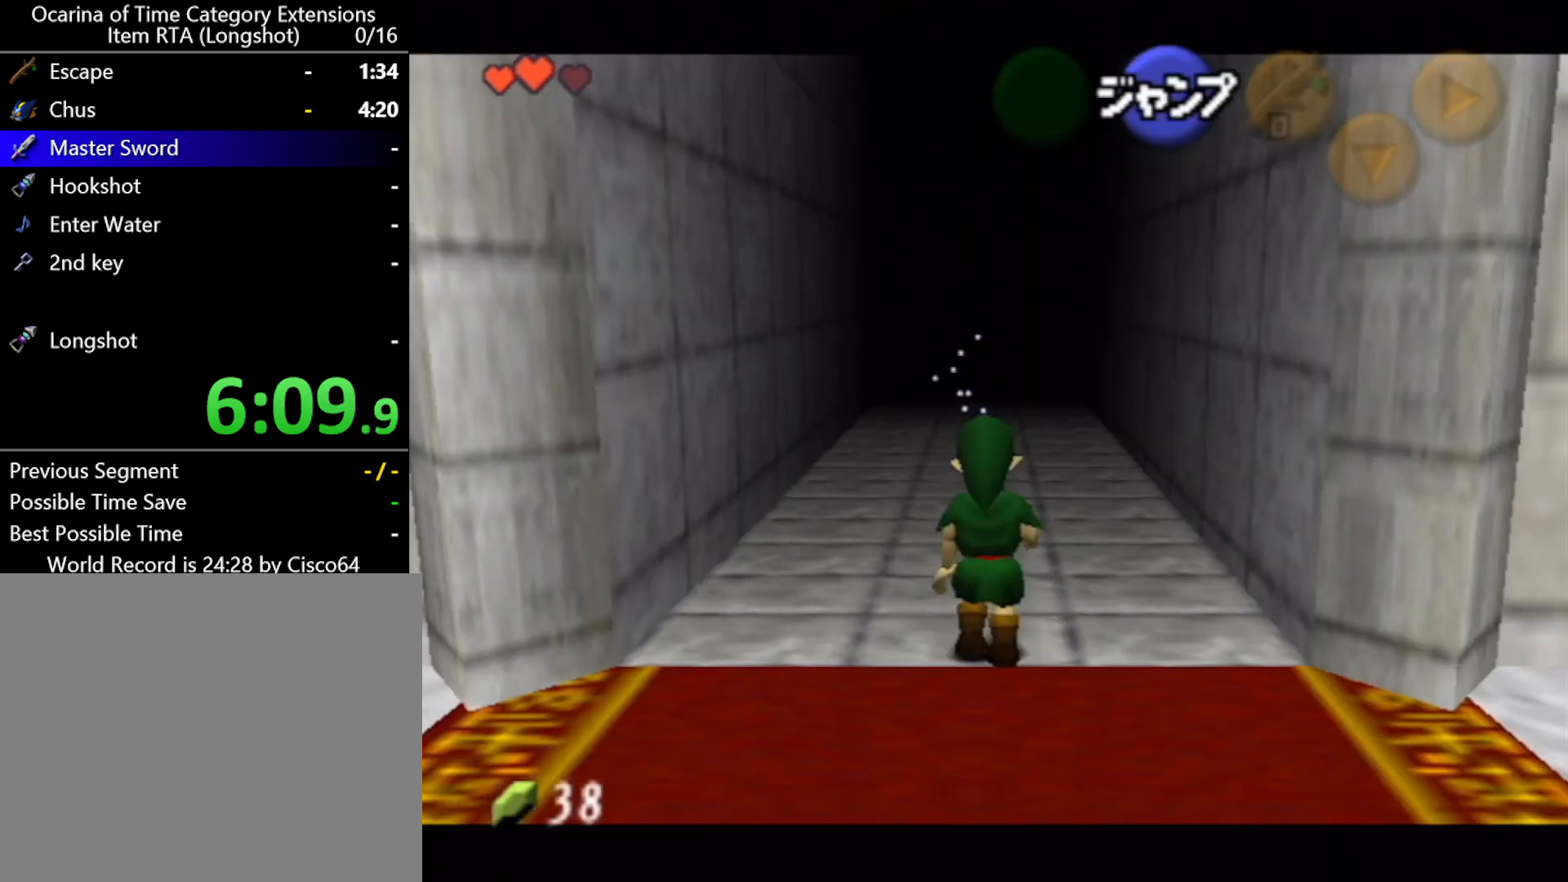
{"buttons": ["L1"], "left_stick": "down", "events": [[217, "left_stick", "right"], [250, "A", "down"], [383, "A", "up"], [383, "left_stick", "down"]]}
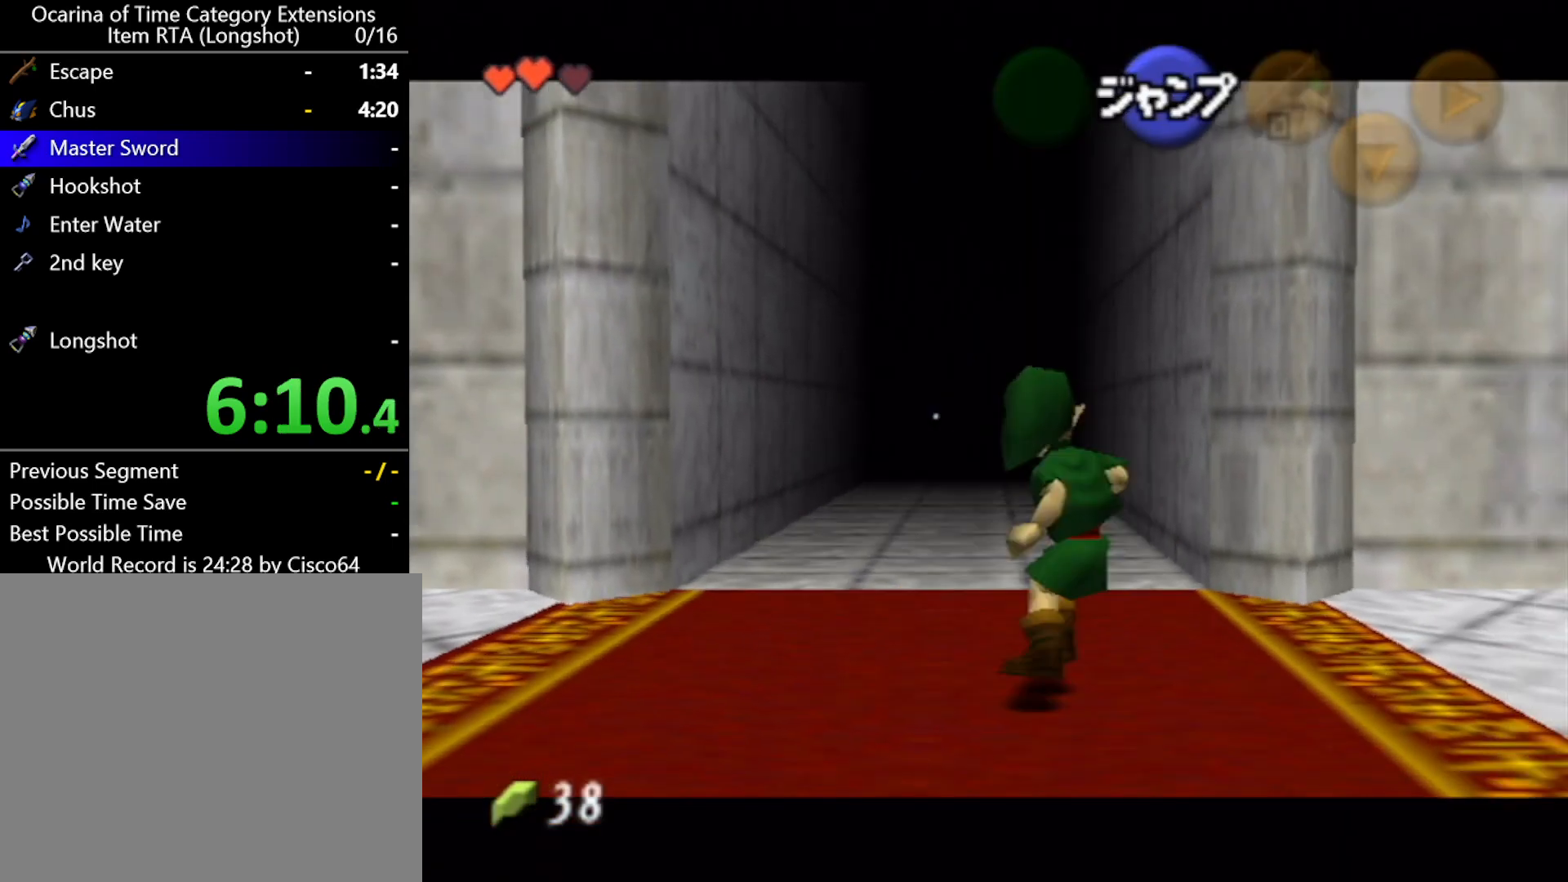
{"buttons": ["L1"], "left_stick": "down", "events": []}
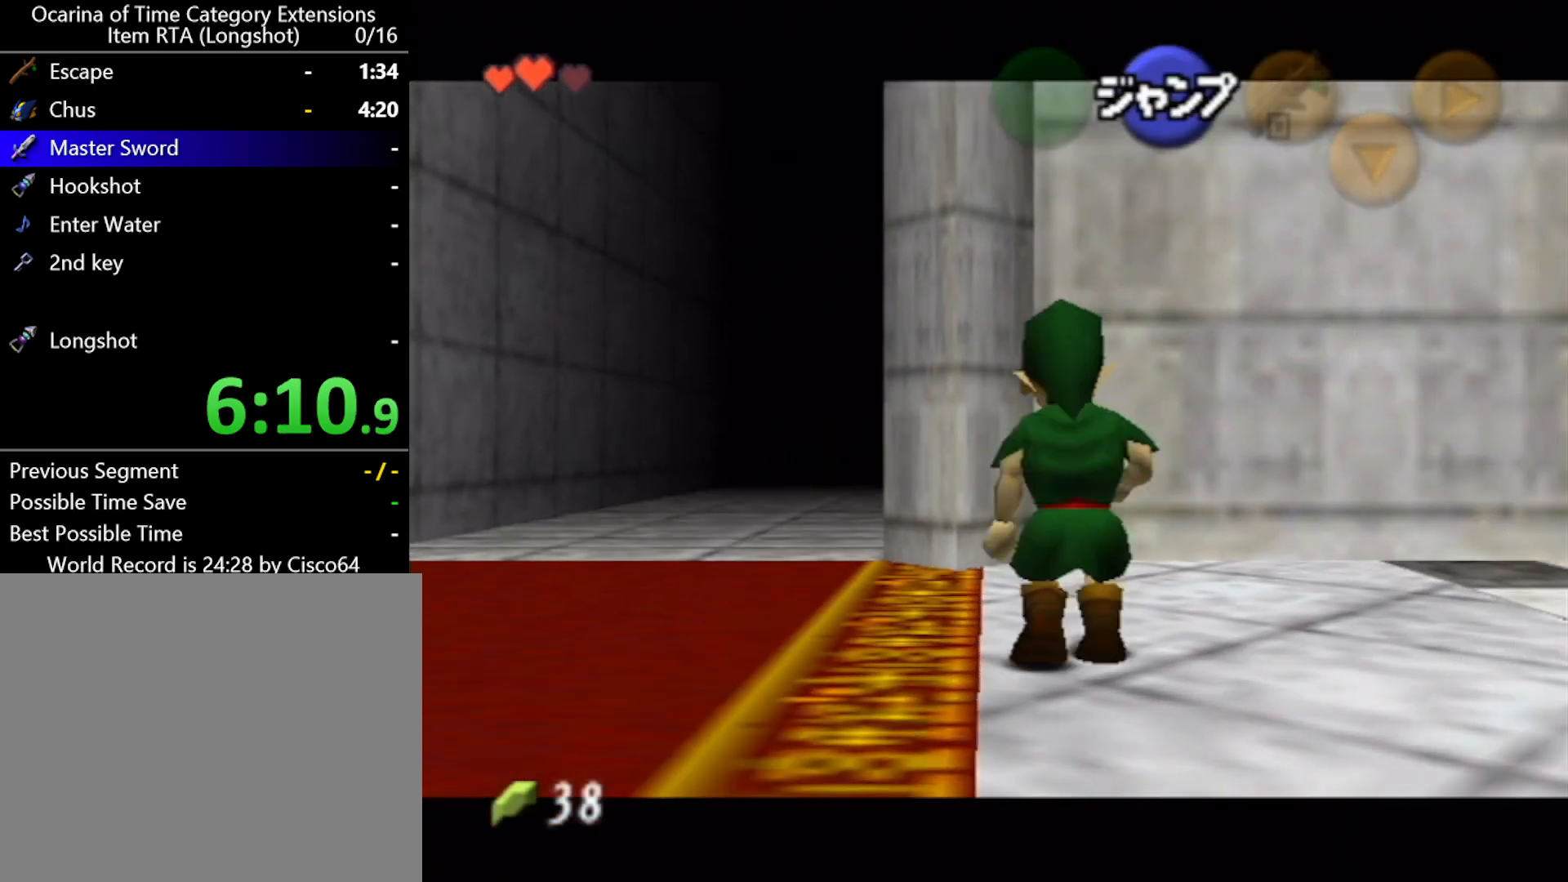
{"buttons": ["L1"], "left_stick": "down", "events": []}
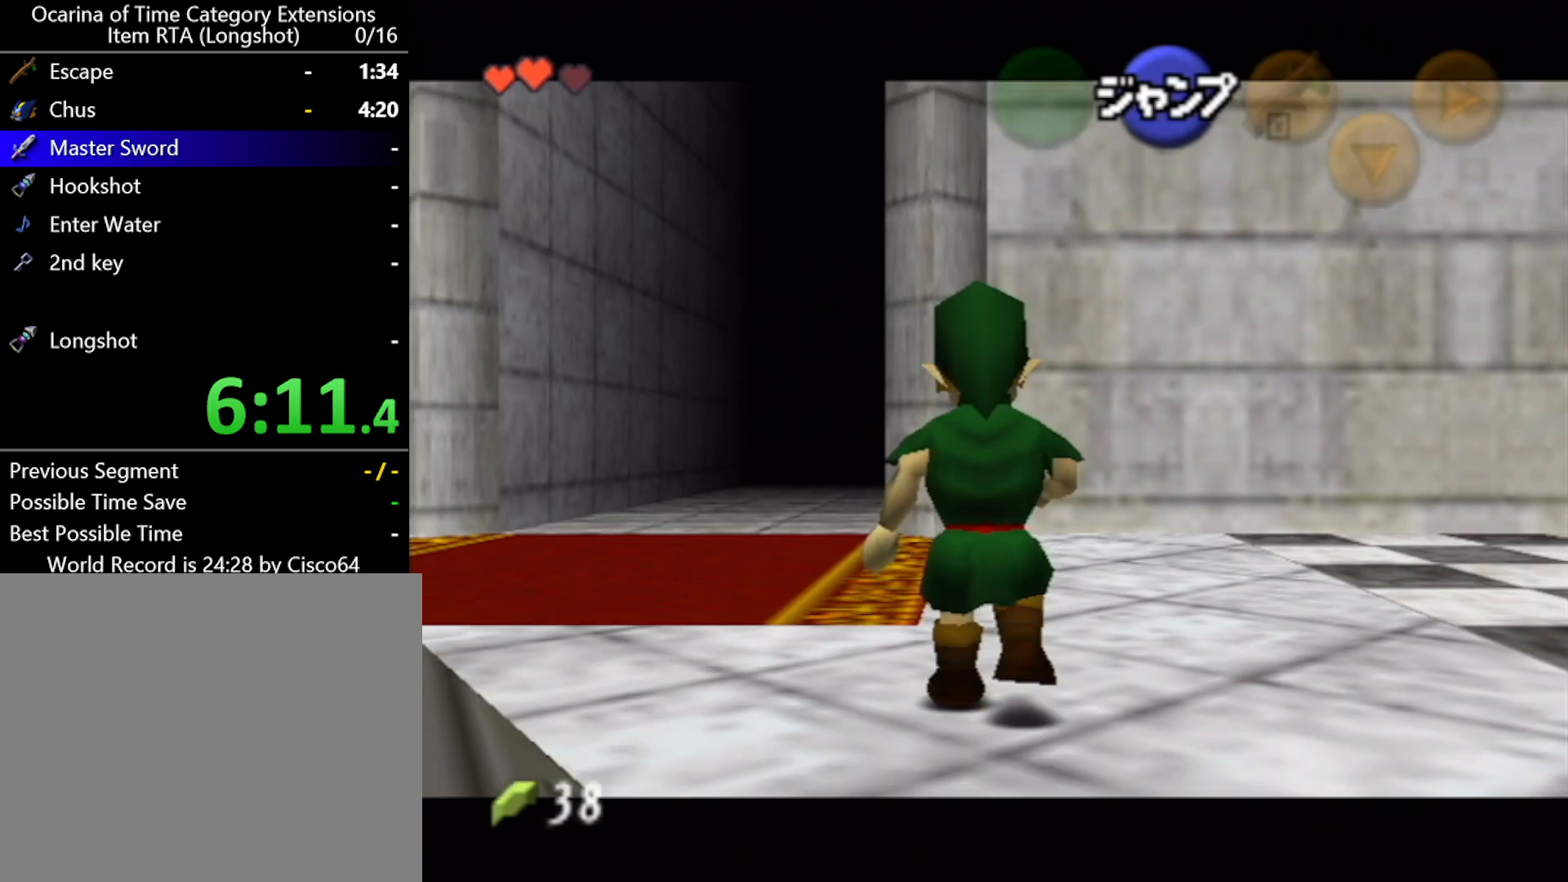
{"buttons": ["L1"], "left_stick": "down", "events": []}
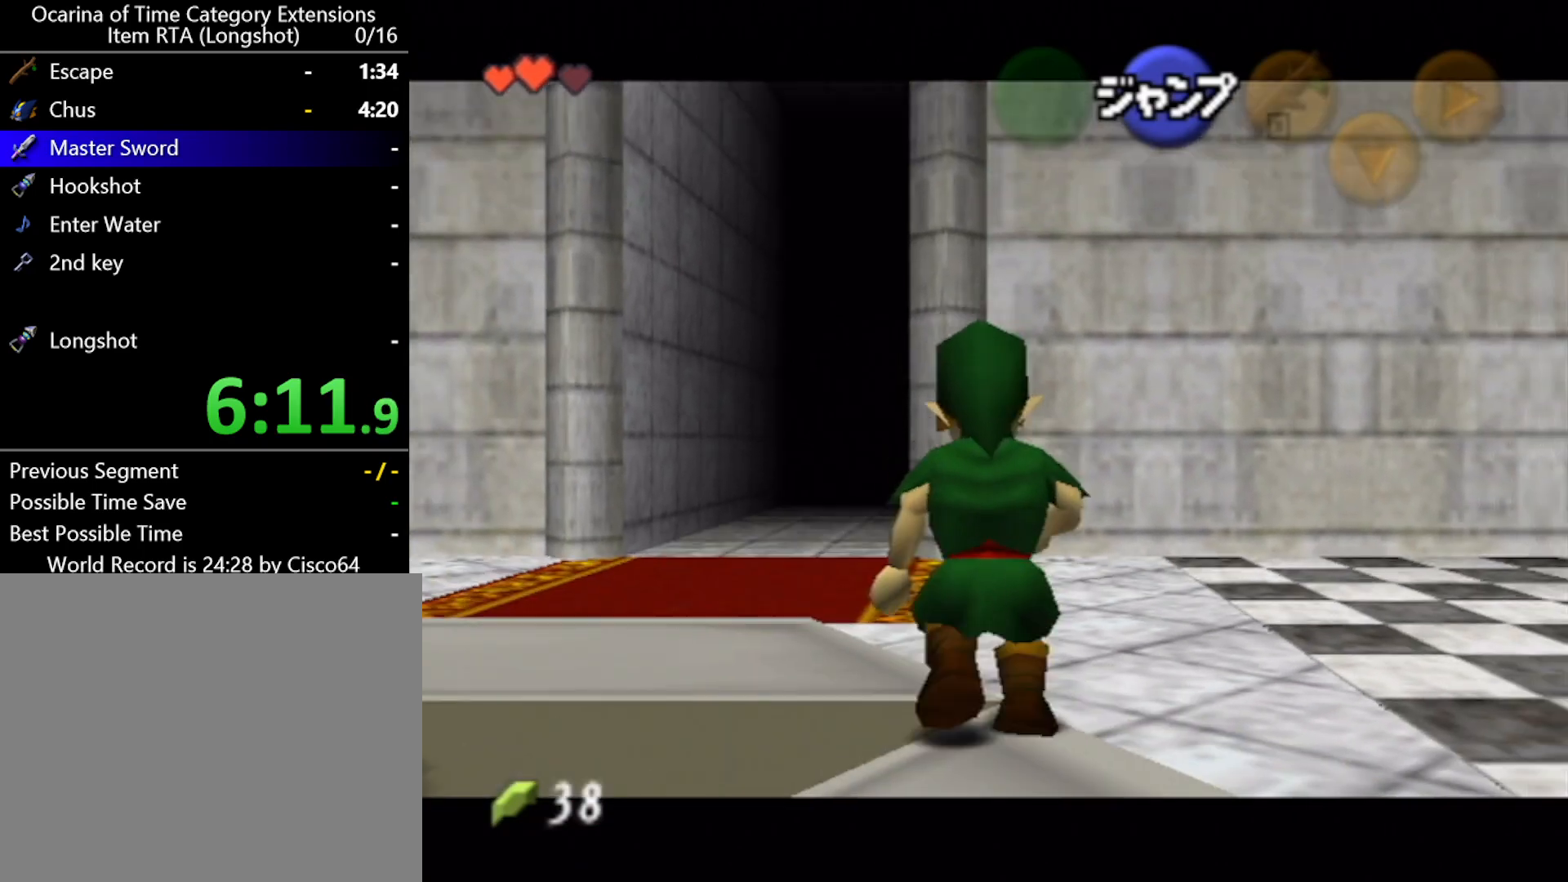
{"buttons": ["L1"], "left_stick": "down", "events": []}
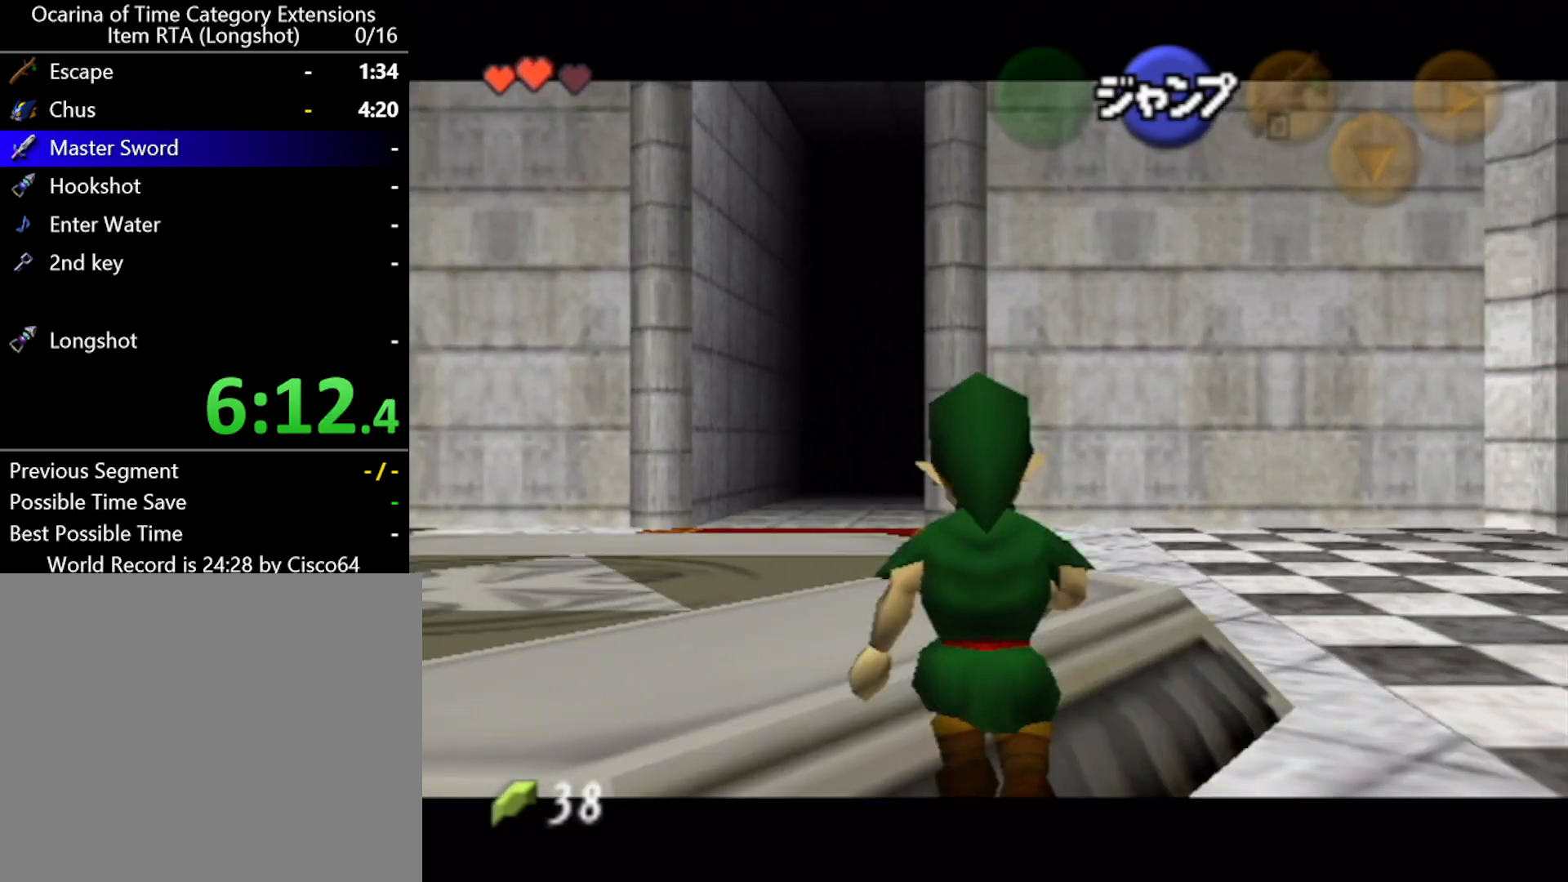
{"buttons": ["L1"], "left_stick": "down", "events": []}
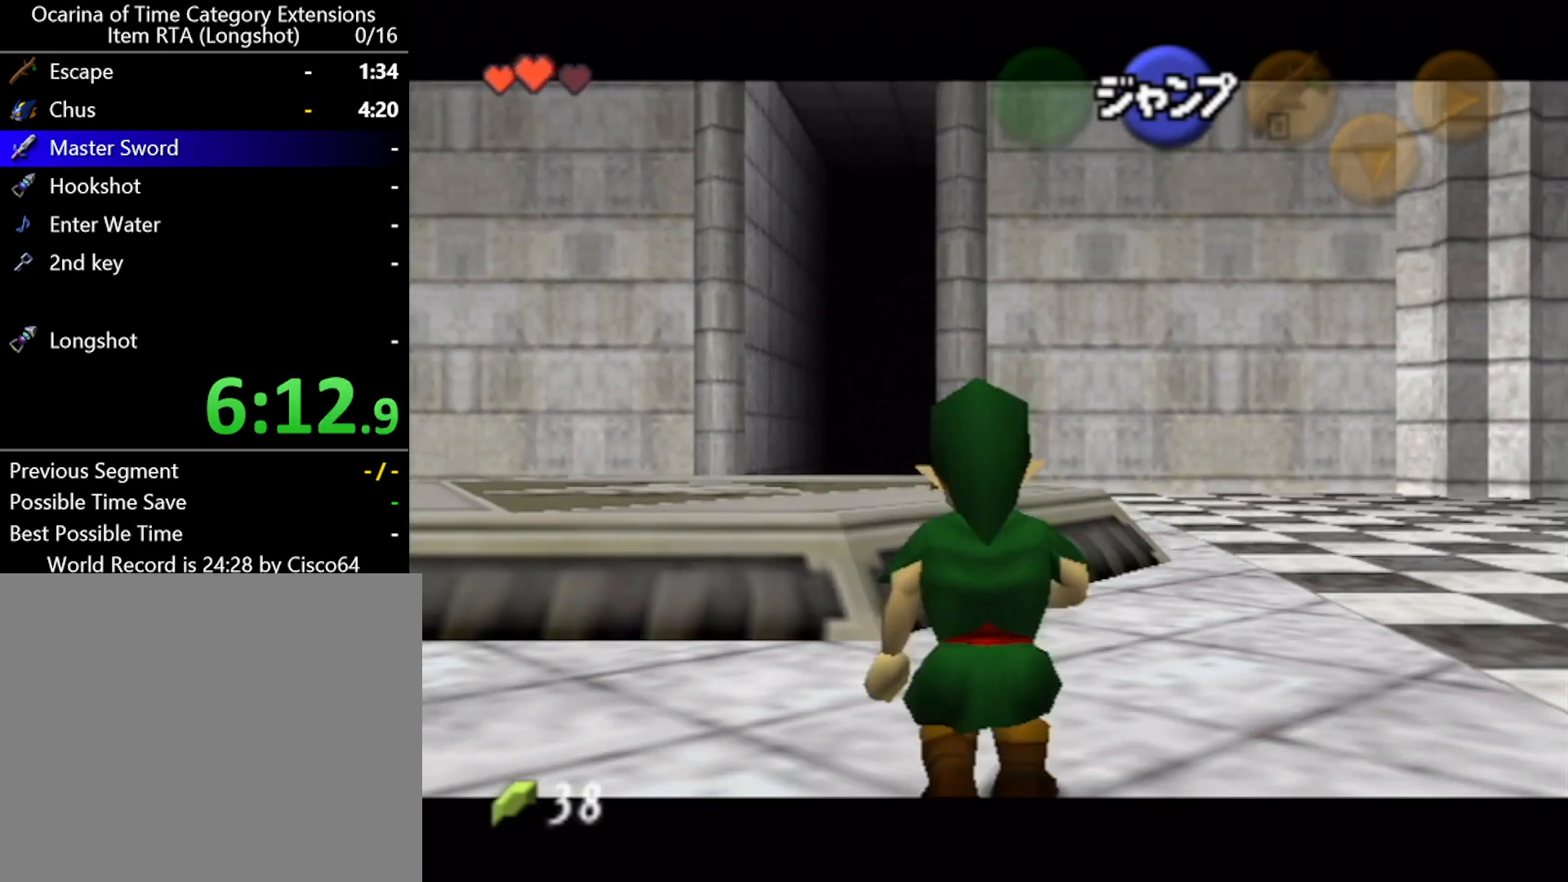
{"buttons": ["L1"], "left_stick": "down", "events": []}
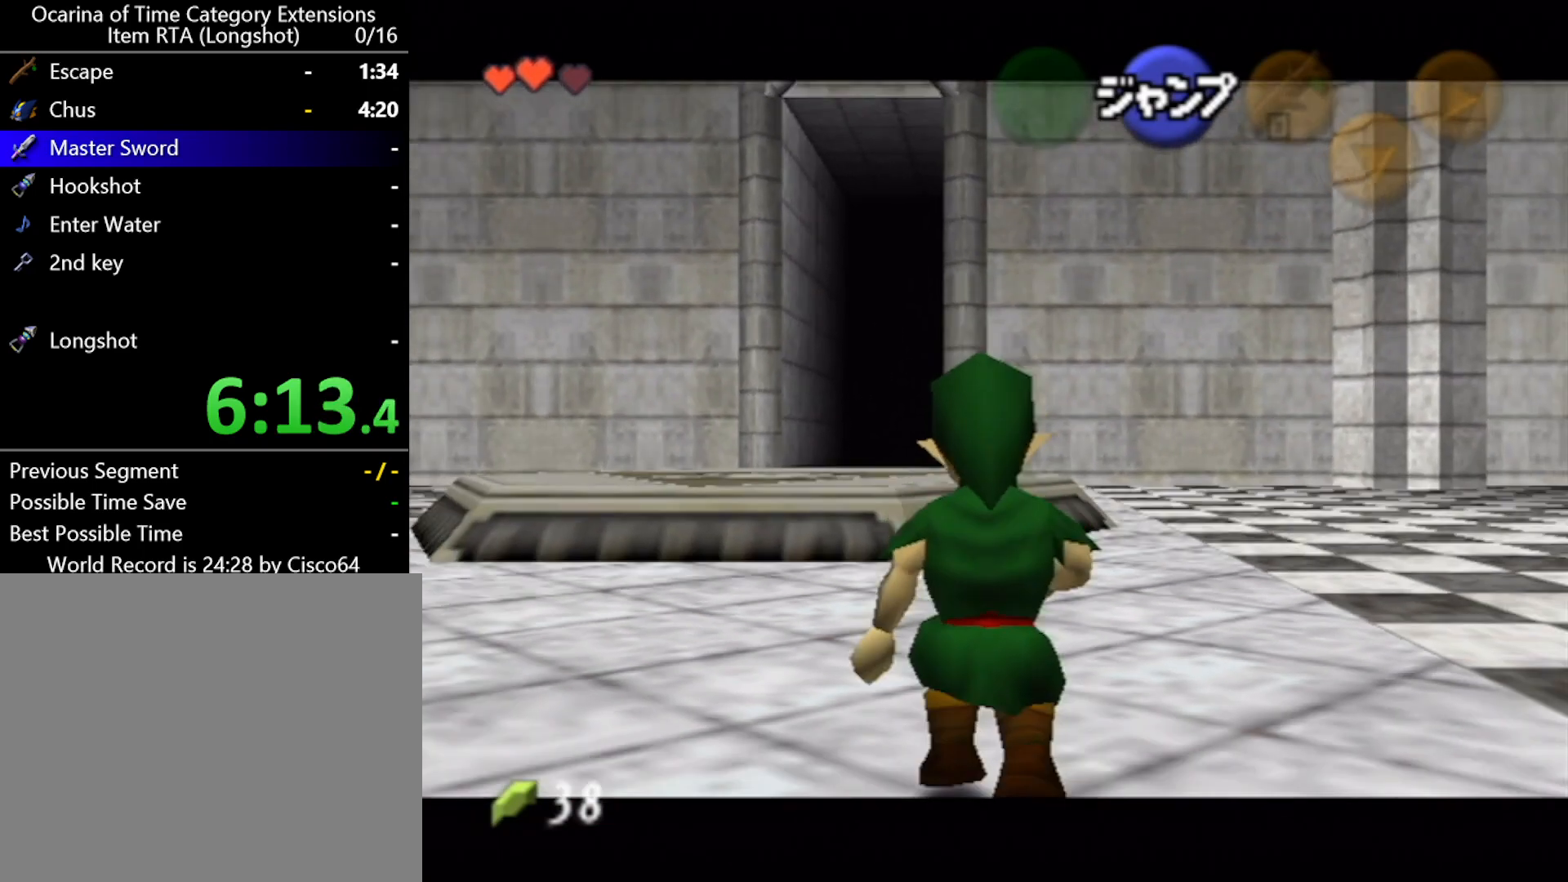
{"buttons": ["L1"], "left_stick": "down", "events": []}
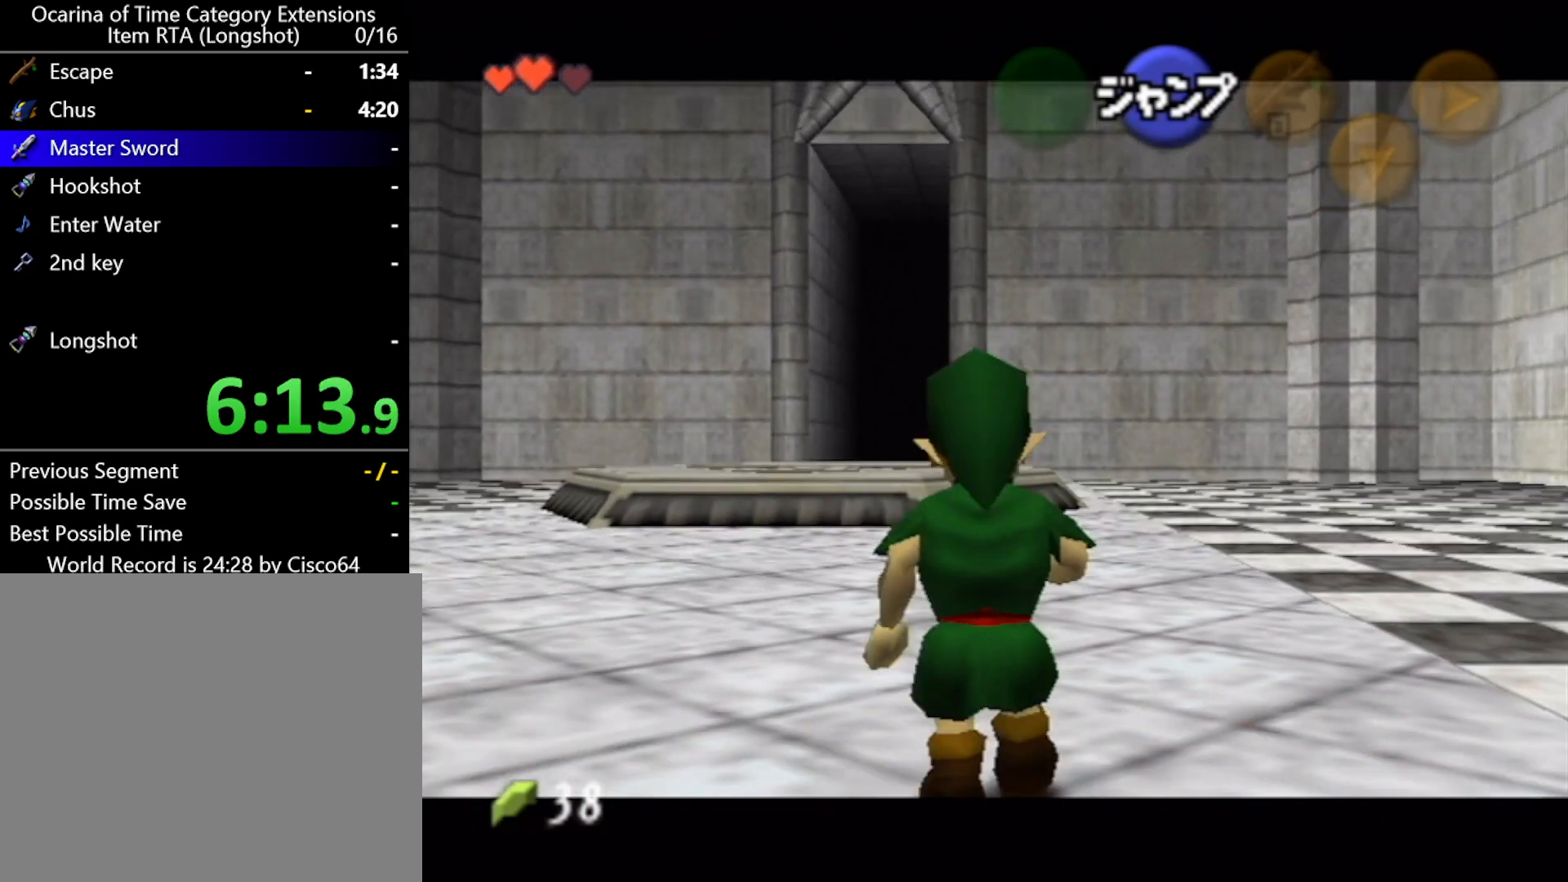
{"buttons": ["L1"], "left_stick": "down", "events": []}
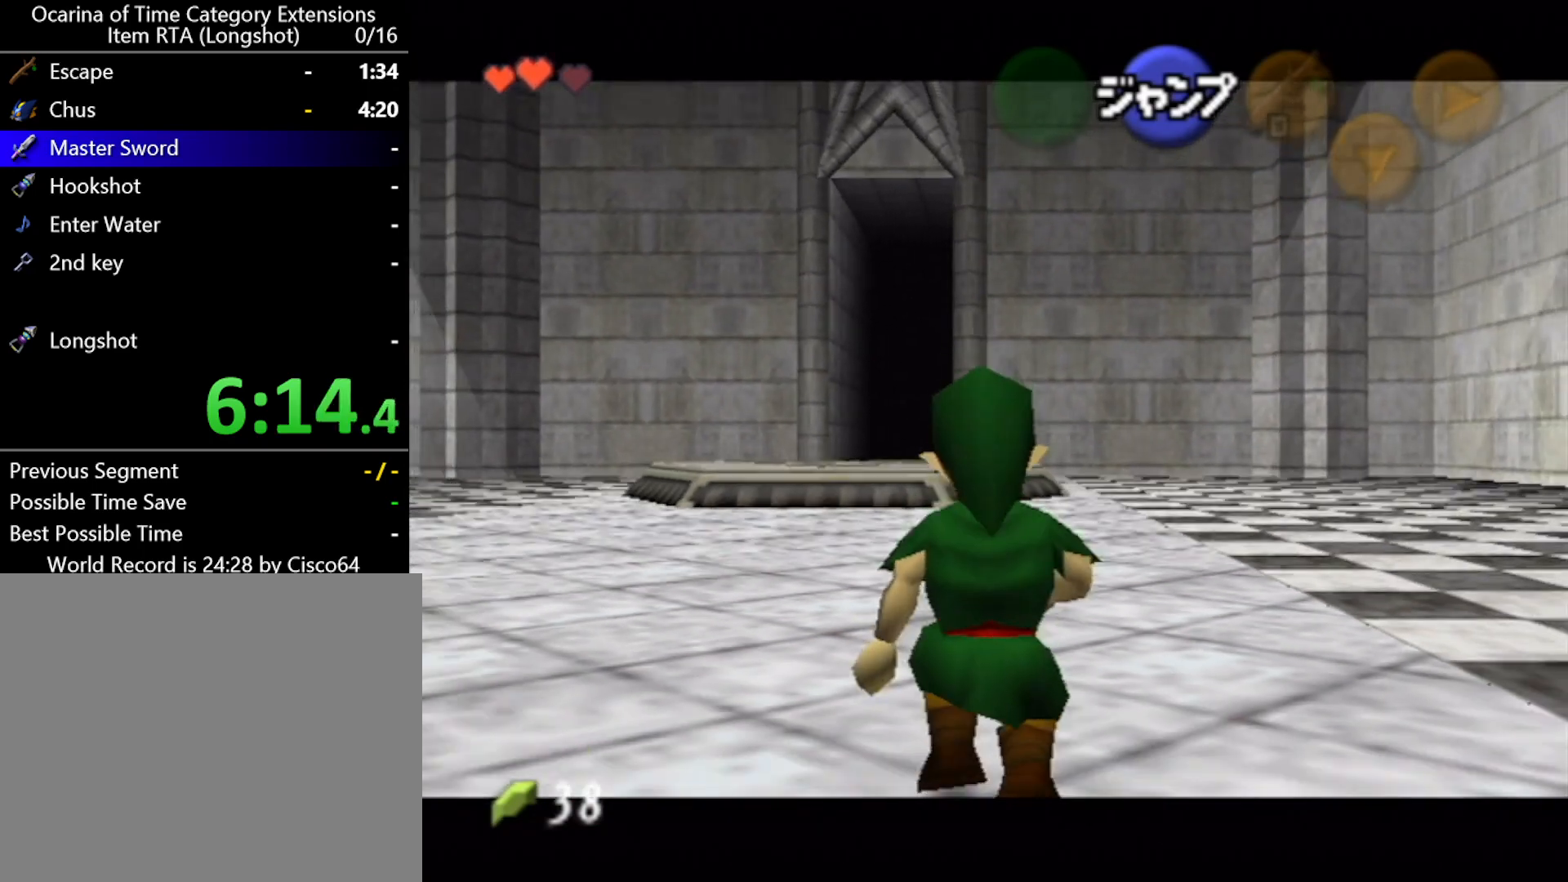
{"buttons": ["L1"], "left_stick": "down", "events": []}
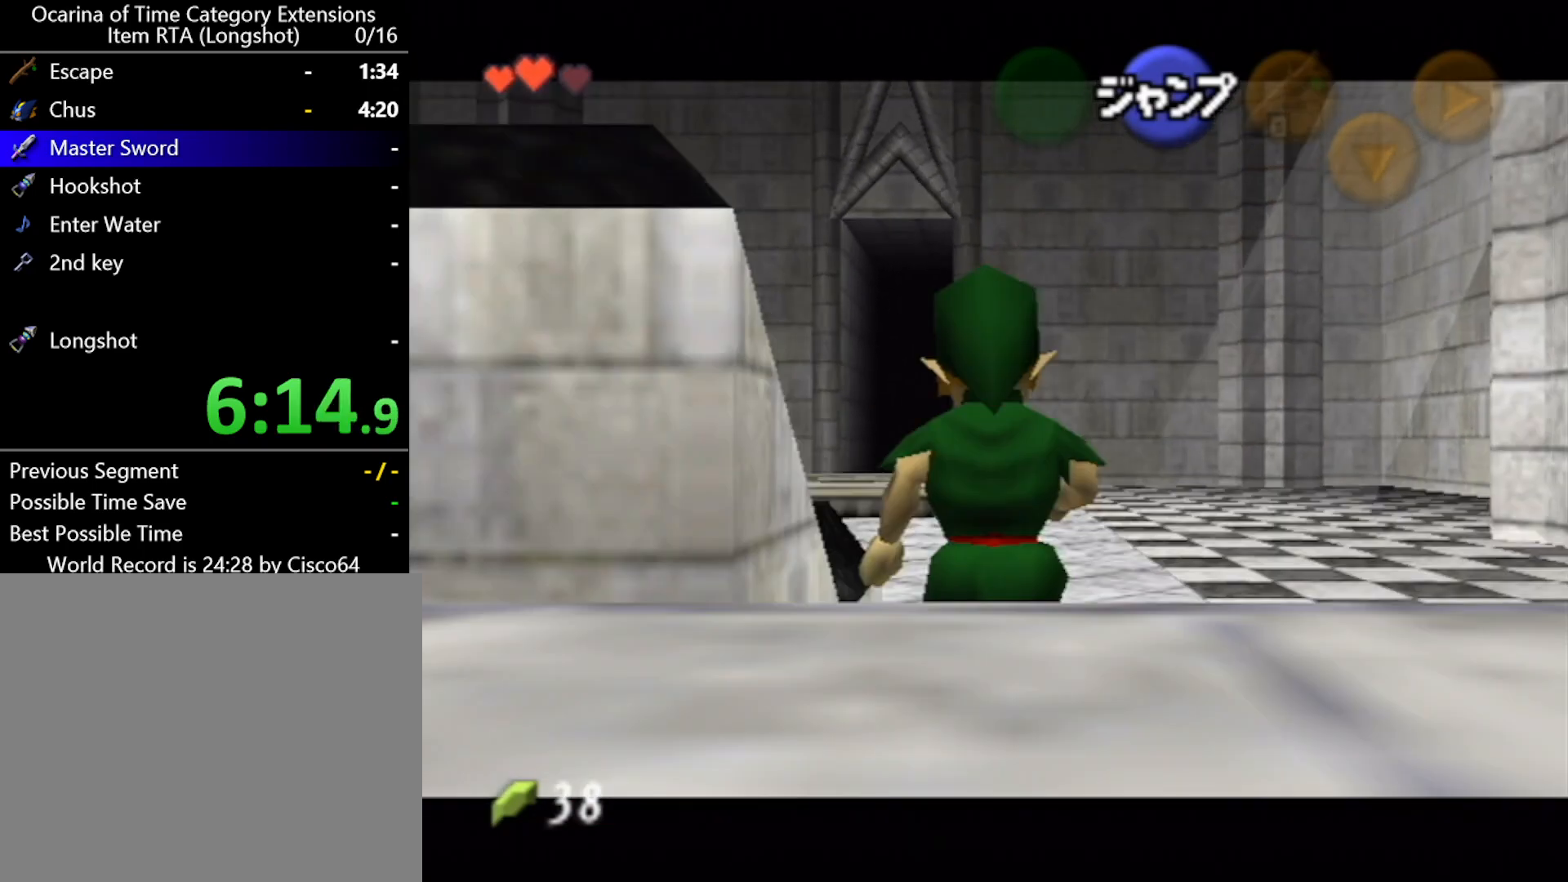
{"buttons": ["L1"], "left_stick": "down", "events": []}
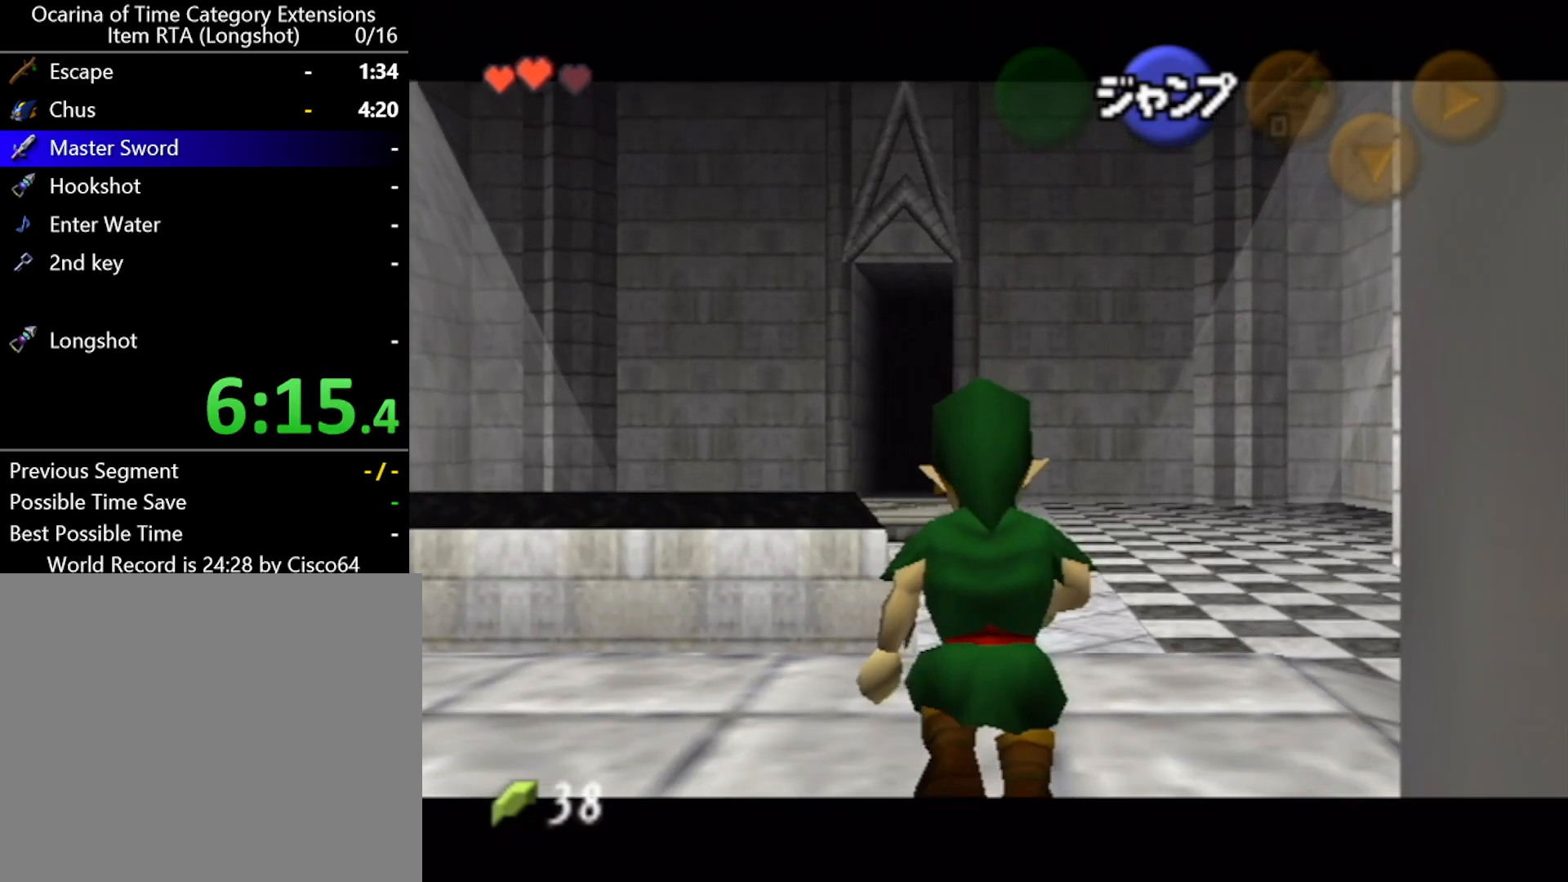
{"buttons": ["L1"], "left_stick": "center", "events": [[100, "A", "down"], [183, "left_stick", "center"], [233, "A", "up"]]}
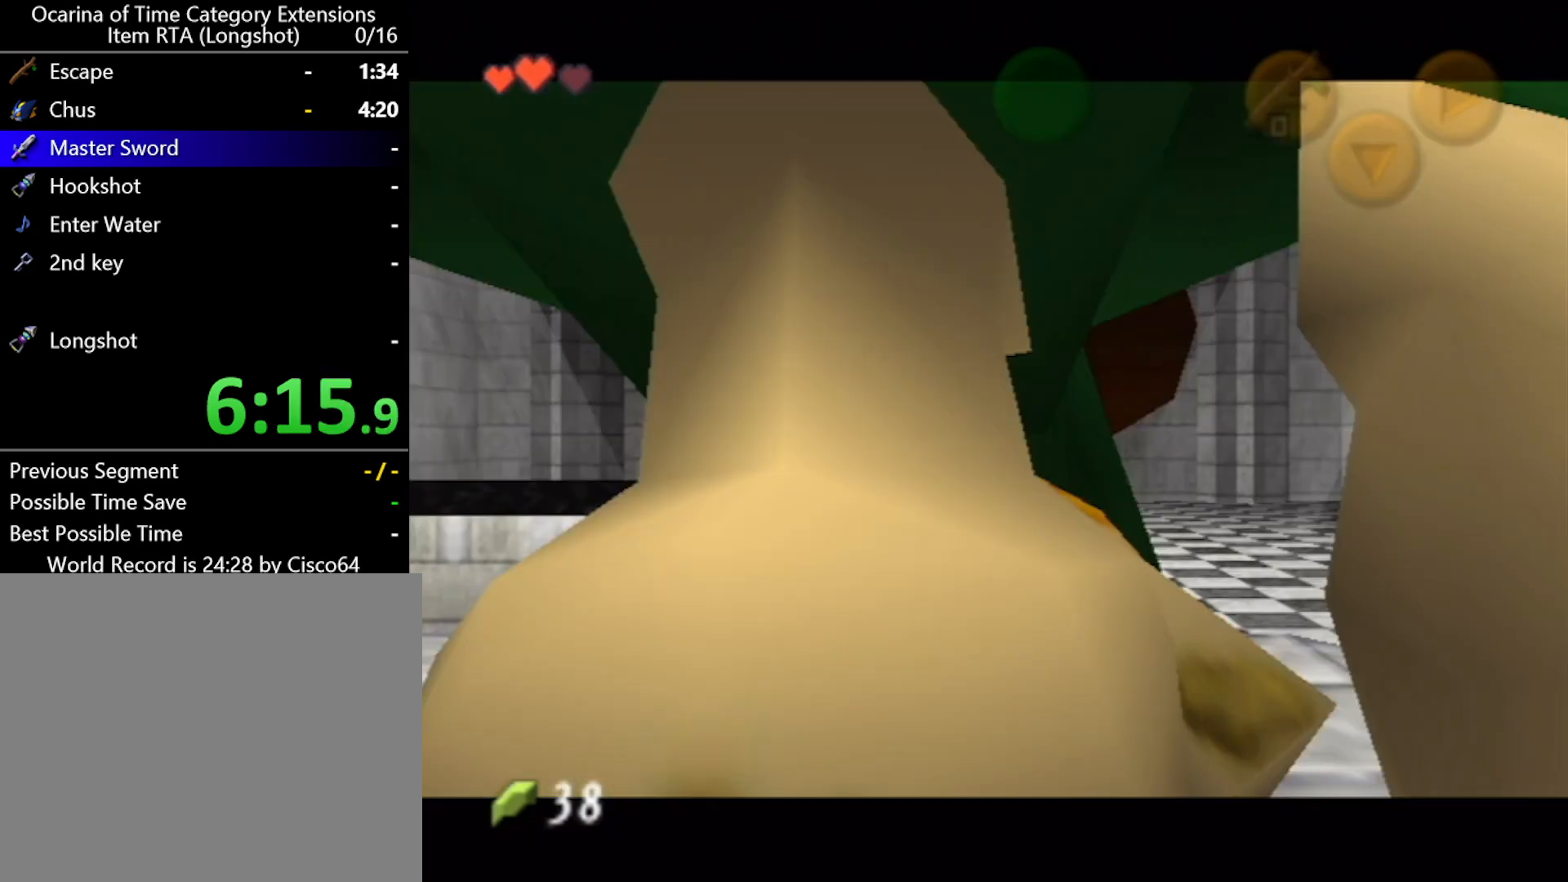
{"buttons": [], "left_stick": "down", "events": [[317, "A", "down"], [433, "L1", "up"], [433, "left_stick", "down"], [500, "A", "up"]]}
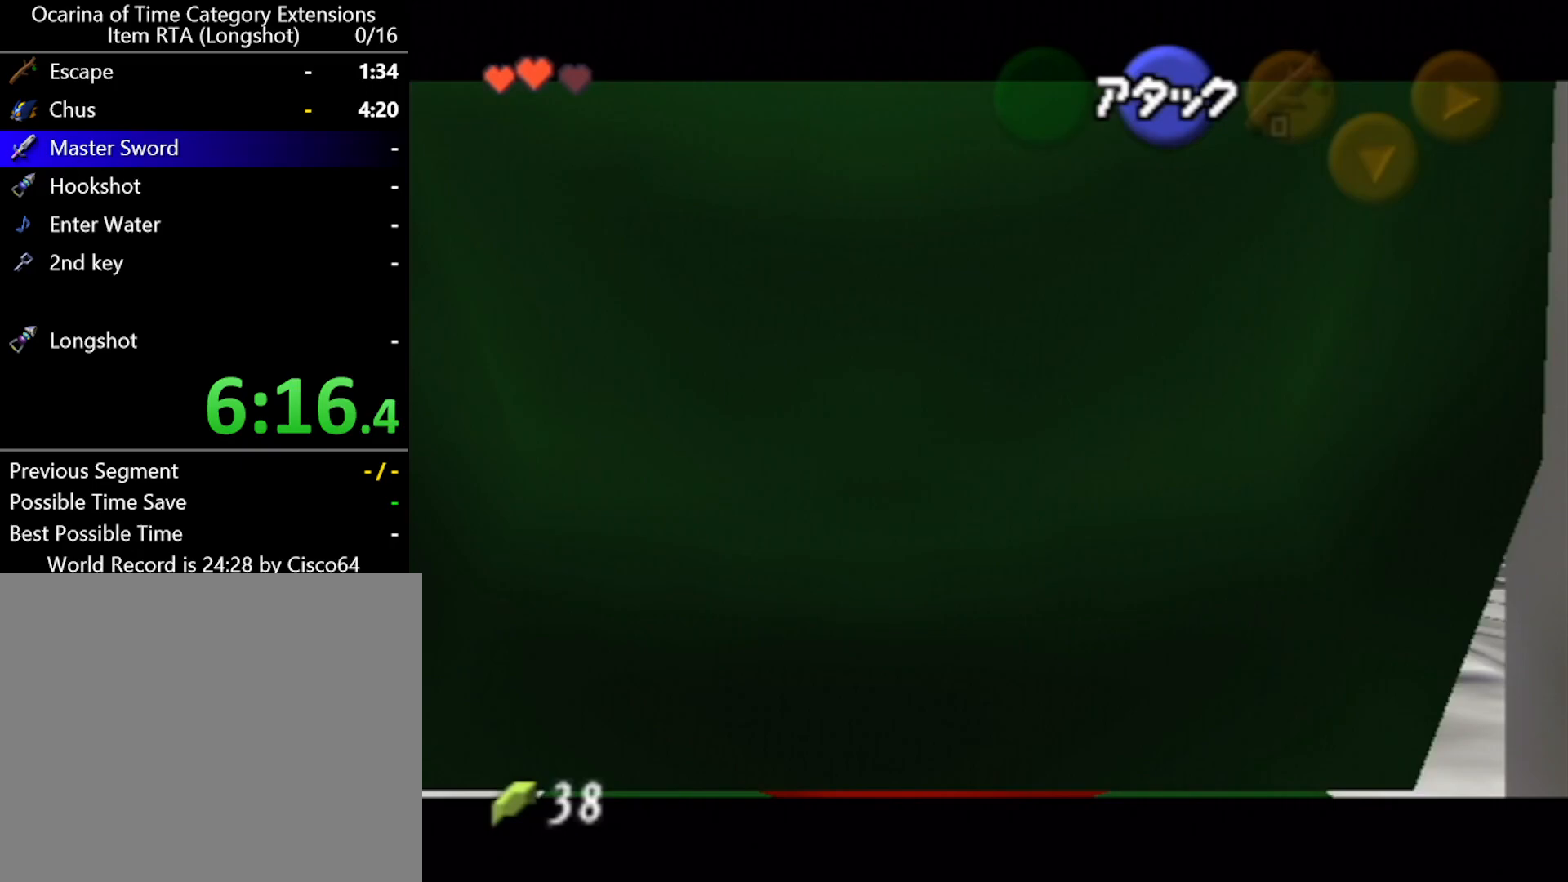
{"buttons": [], "left_stick": "down", "events": []}
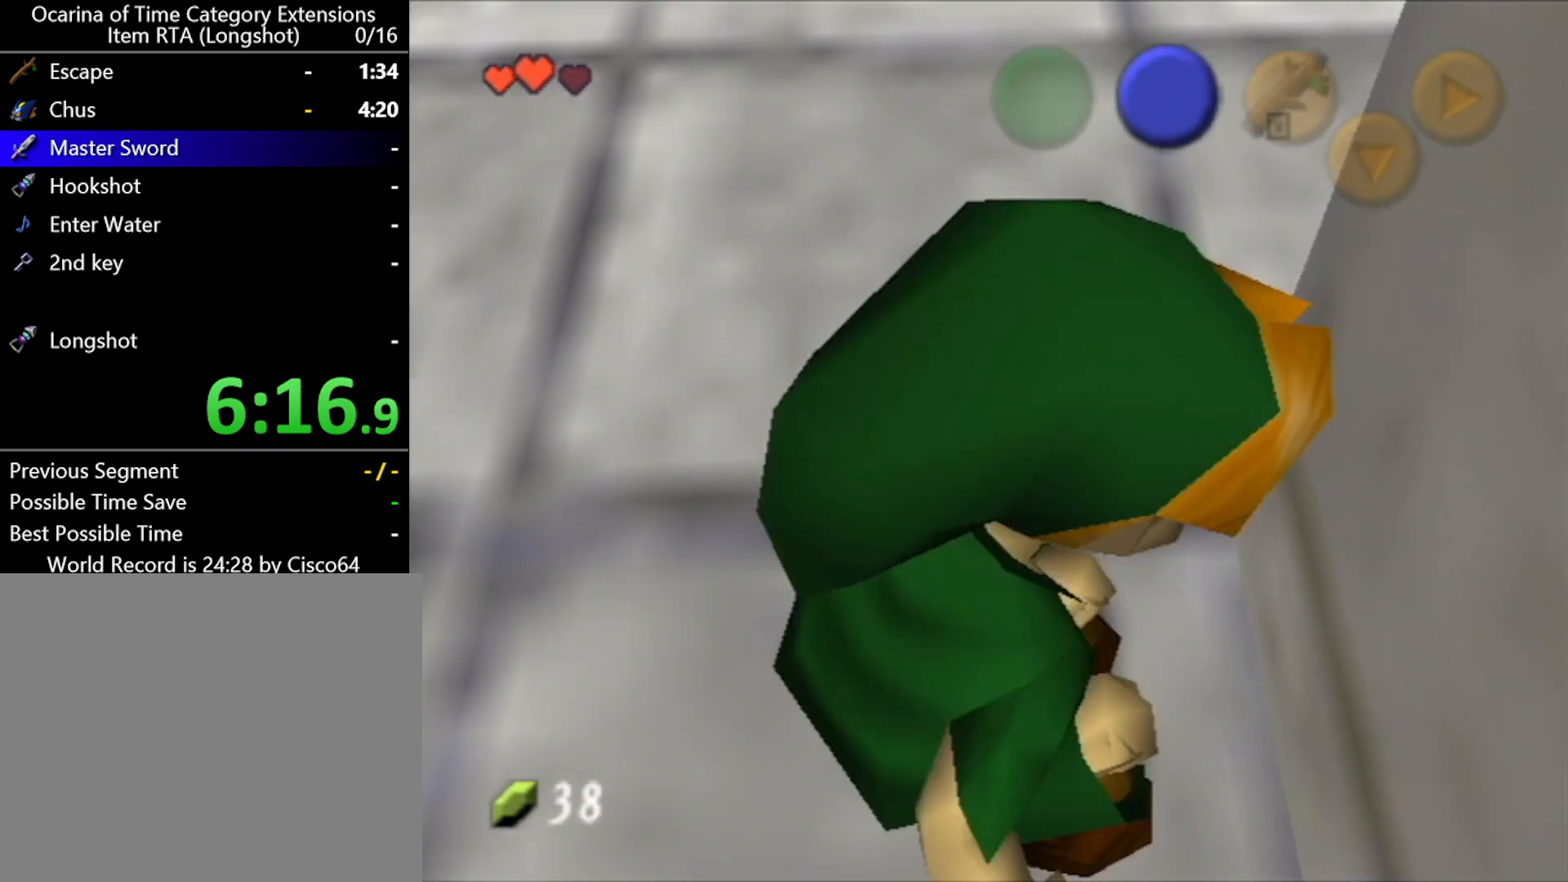
{"buttons": [], "left_stick": "center", "events": [[350, "left_stick", "center"]]}
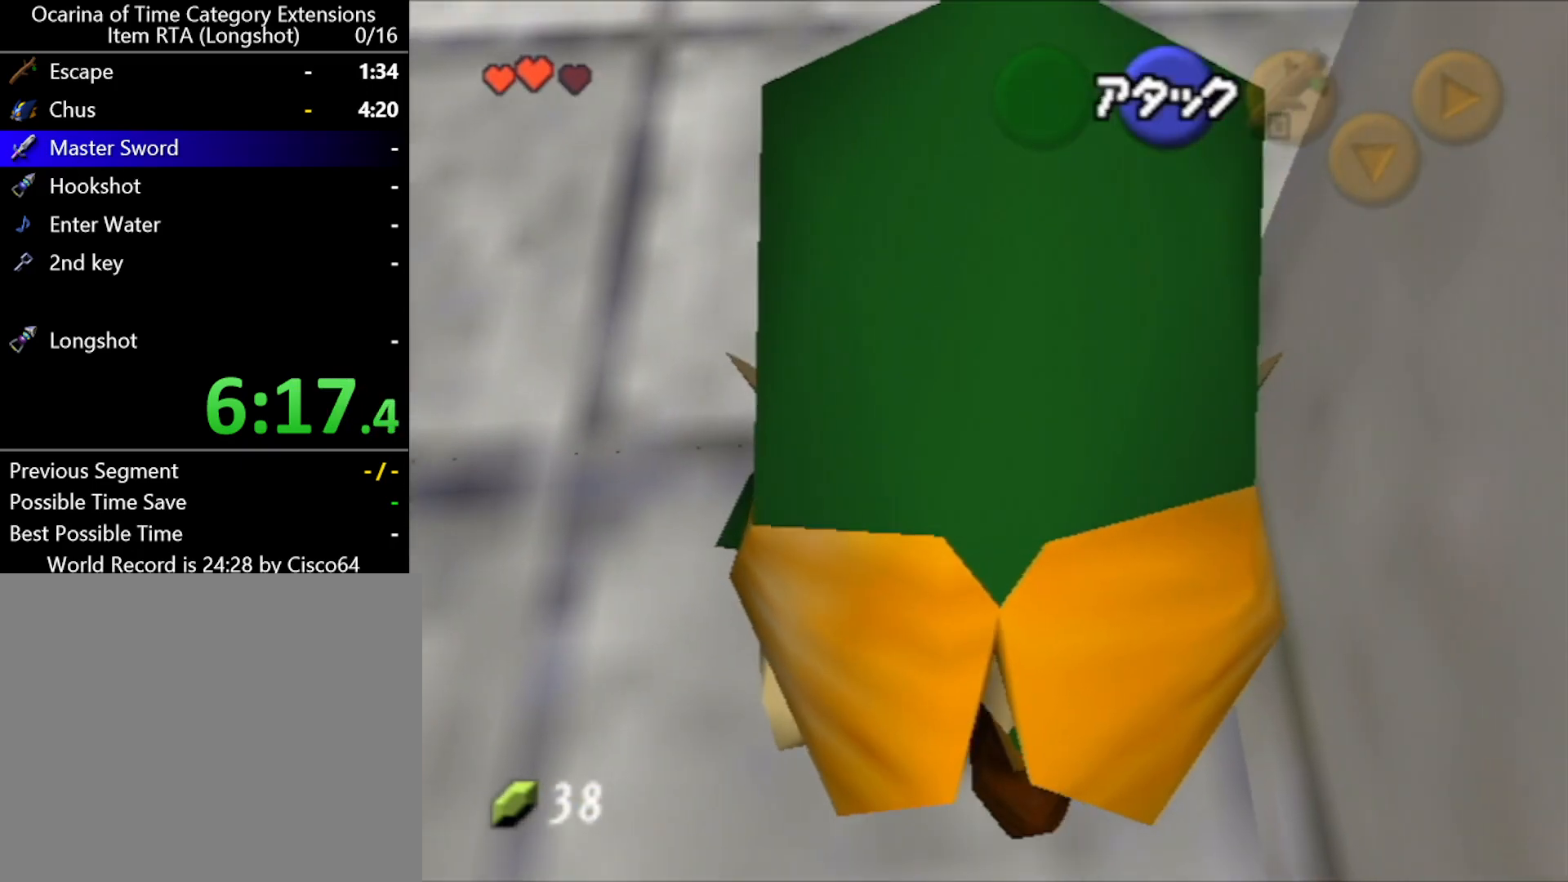
{"buttons": [], "left_stick": "center", "events": []}
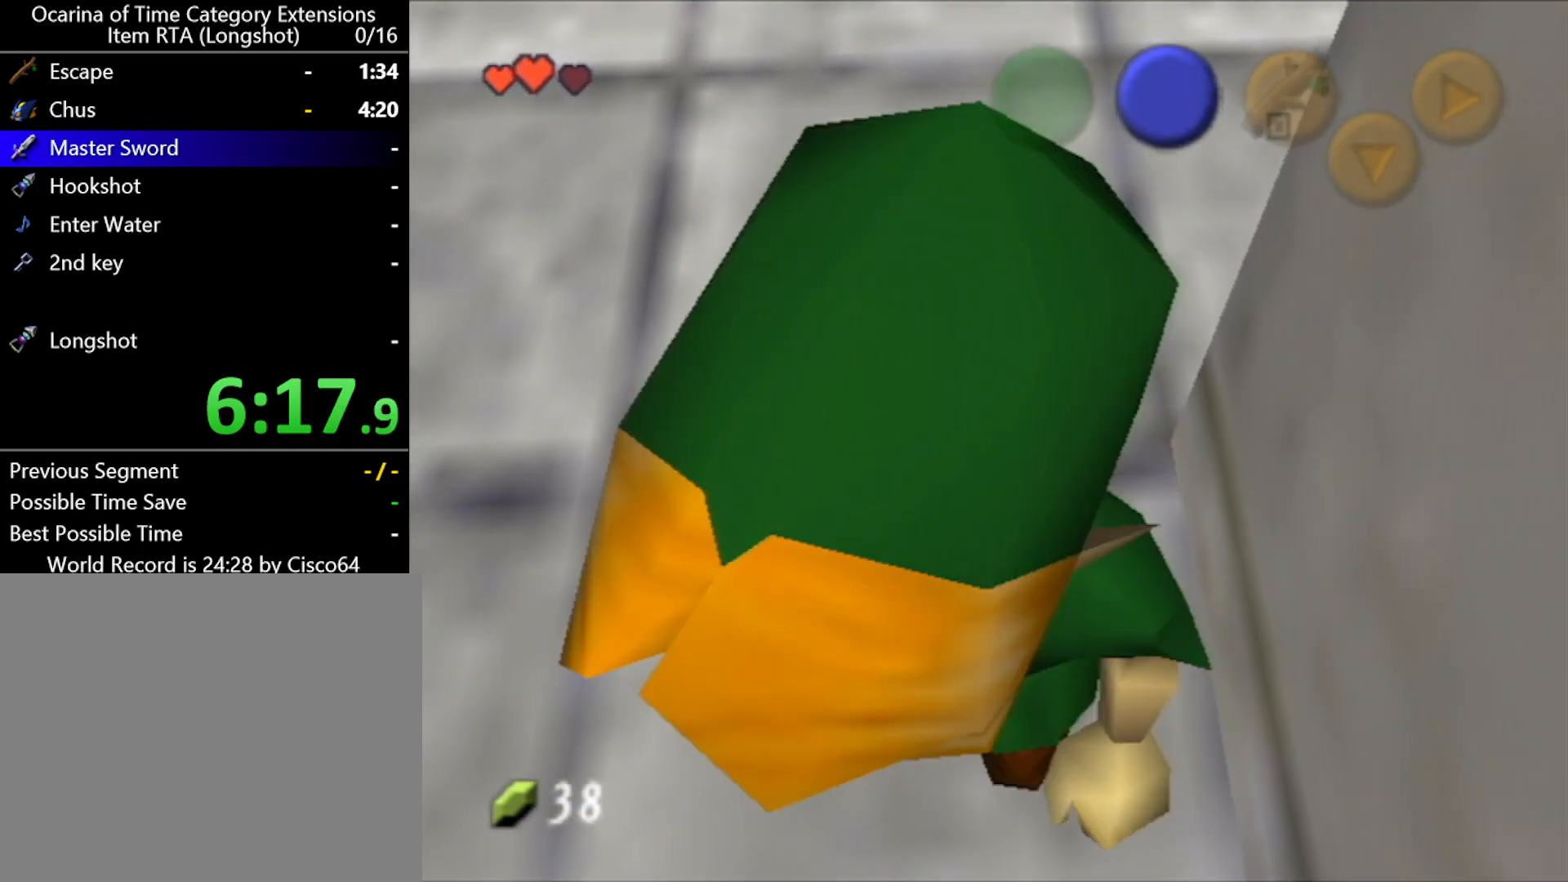
{"buttons": ["L1"], "left_stick": "center", "events": [[333, "L1", "down"]]}
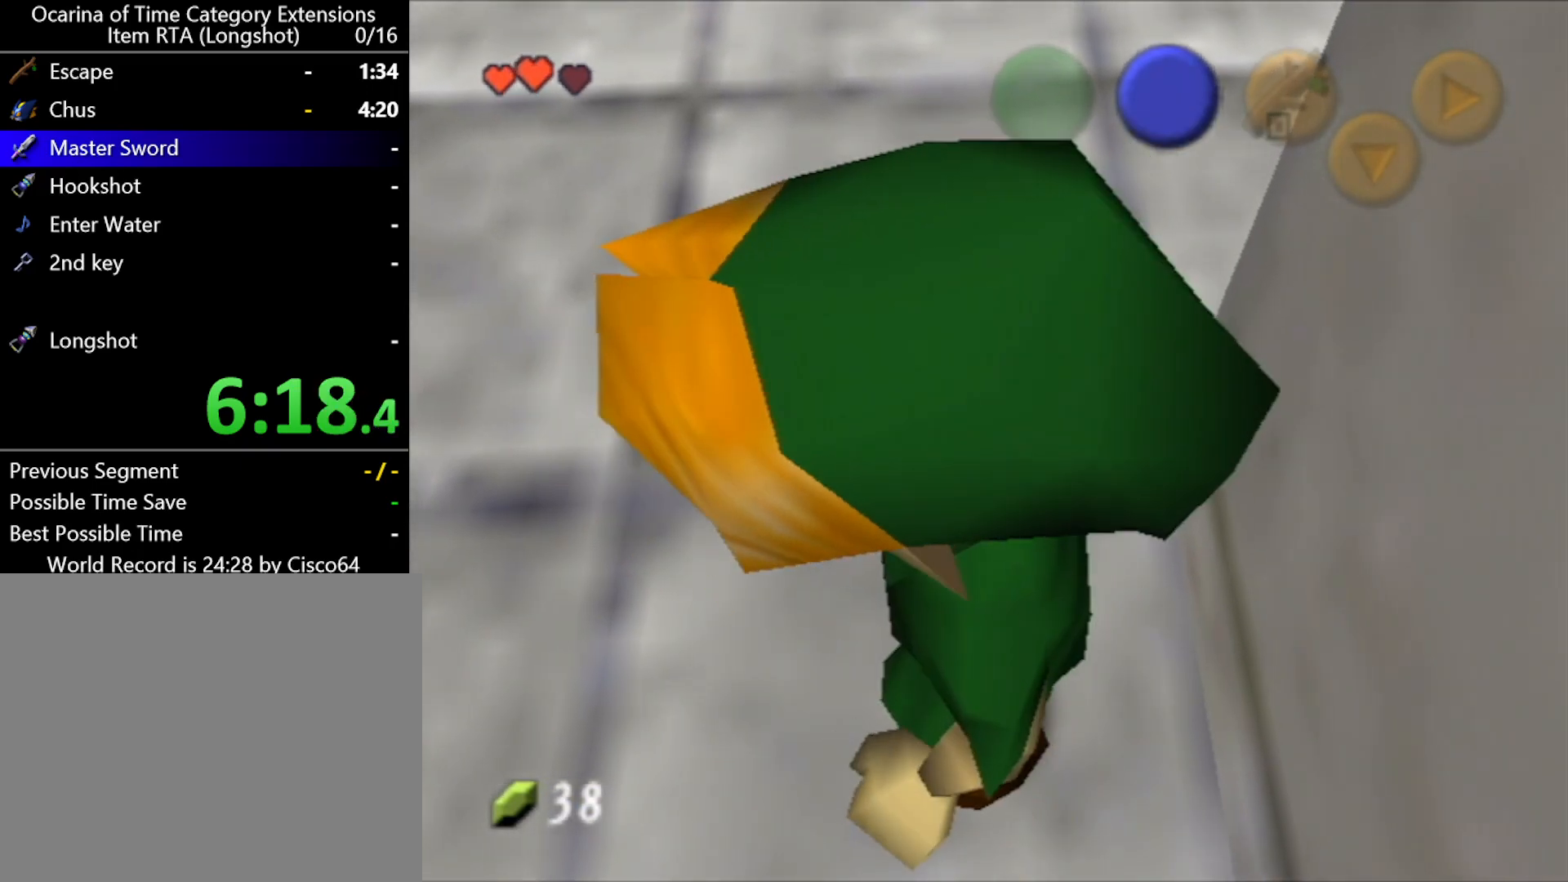
{"buttons": ["L1"], "left_stick": "center", "events": [[183, "left_stick", "down"], [400, "A", "down"], [500, "A", "up"], [500, "left_stick", "center"]]}
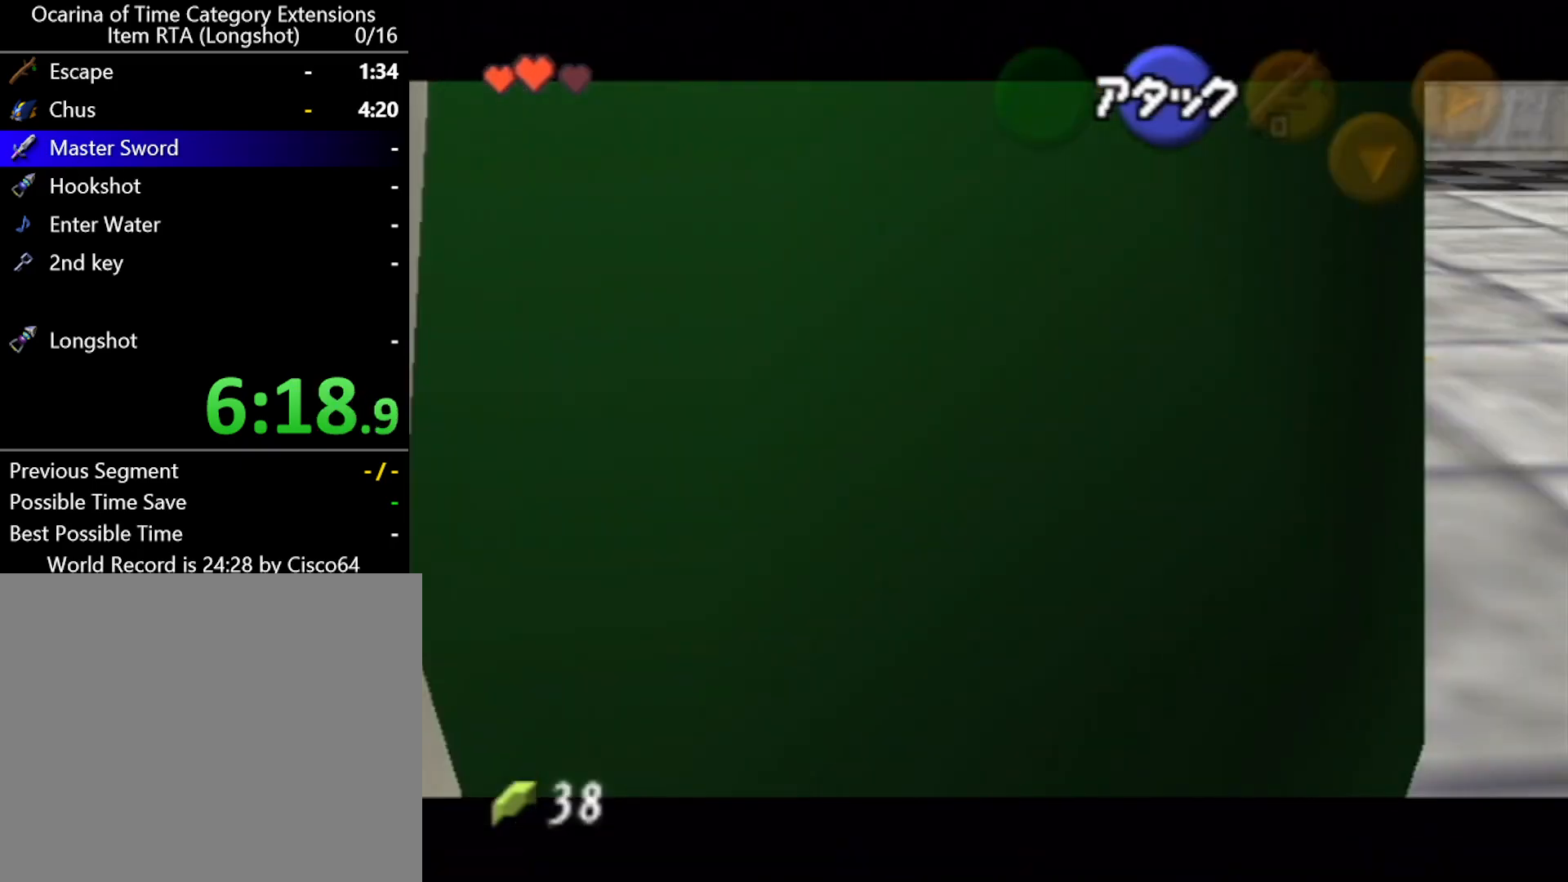
{"buttons": ["A", "L1"], "left_stick": "down", "events": [[467, "left_stick", "down"], [500, "A", "down"]]}
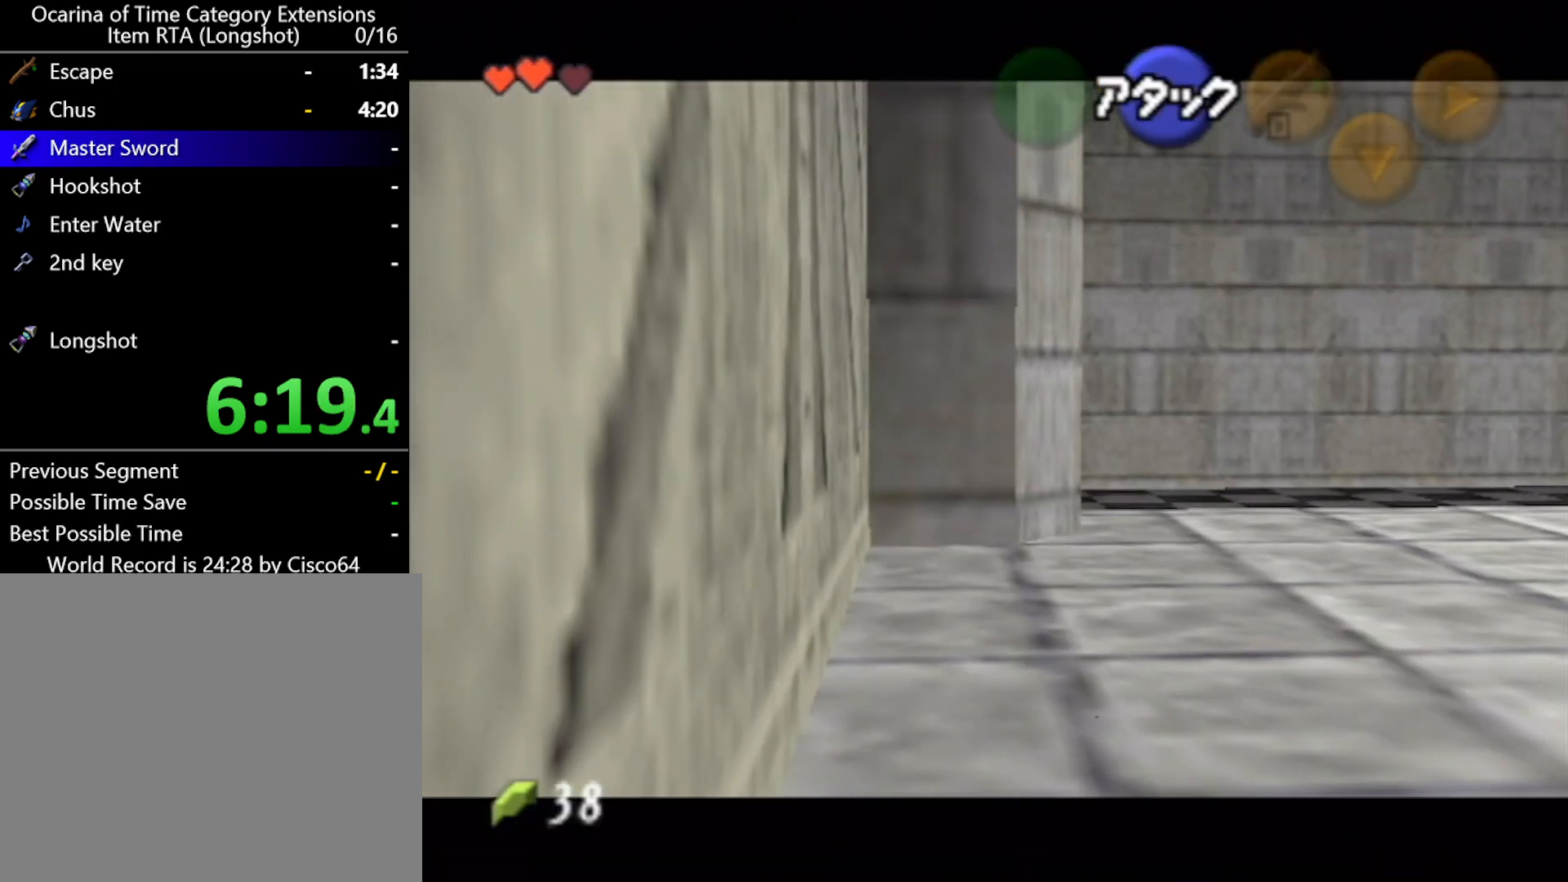
{"buttons": ["L1"], "left_stick": "center", "events": [[117, "A", "up"], [117, "L1", "up"], [150, "left_stick", "center"], [417, "L1", "down"]]}